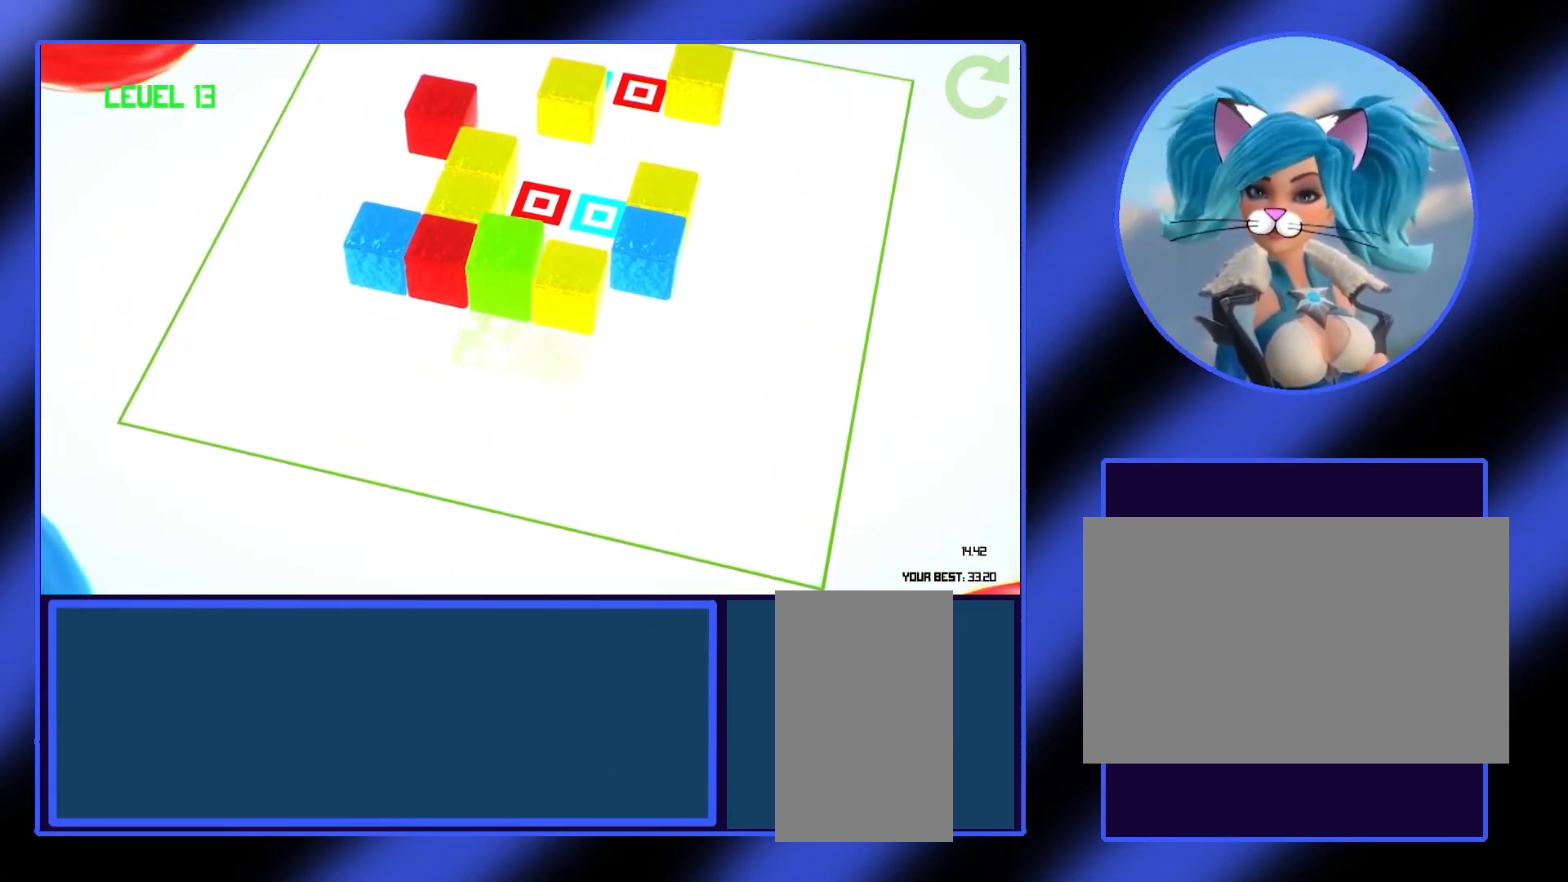
Gameplay with keyboard and mouse; each line is a JSON object with the keys and mouse buttons held at the frame after it. "events" lists presses ("down") and releases ("up") of "a", "alt", "ctrl", "d", "escape", "return", "s", "shift", "space", "tab", "w", "mouse_left", "mouse_wheel", "mouse_right", "mouse_mb4" and "mouse_mb5" between this image and that frame as [ms after this image, input, new state], when the widget could be followed in between. "mouse_left", "mouse_wheel", "mouse_right", "mouse_mb4", "mouse_mb5" = the "left", "wheel", "right", "mb4", "mb5" buttons of the "mouse" list. No other keys are recorded. "wheel" means that the mouse wheel is clicked or scrolled. Not read: mouse_move.
{"keys": ["d"], "mouse": [], "events": [[67, "w", "down"], [133, "w", "up"], [467, "d", "down"]]}
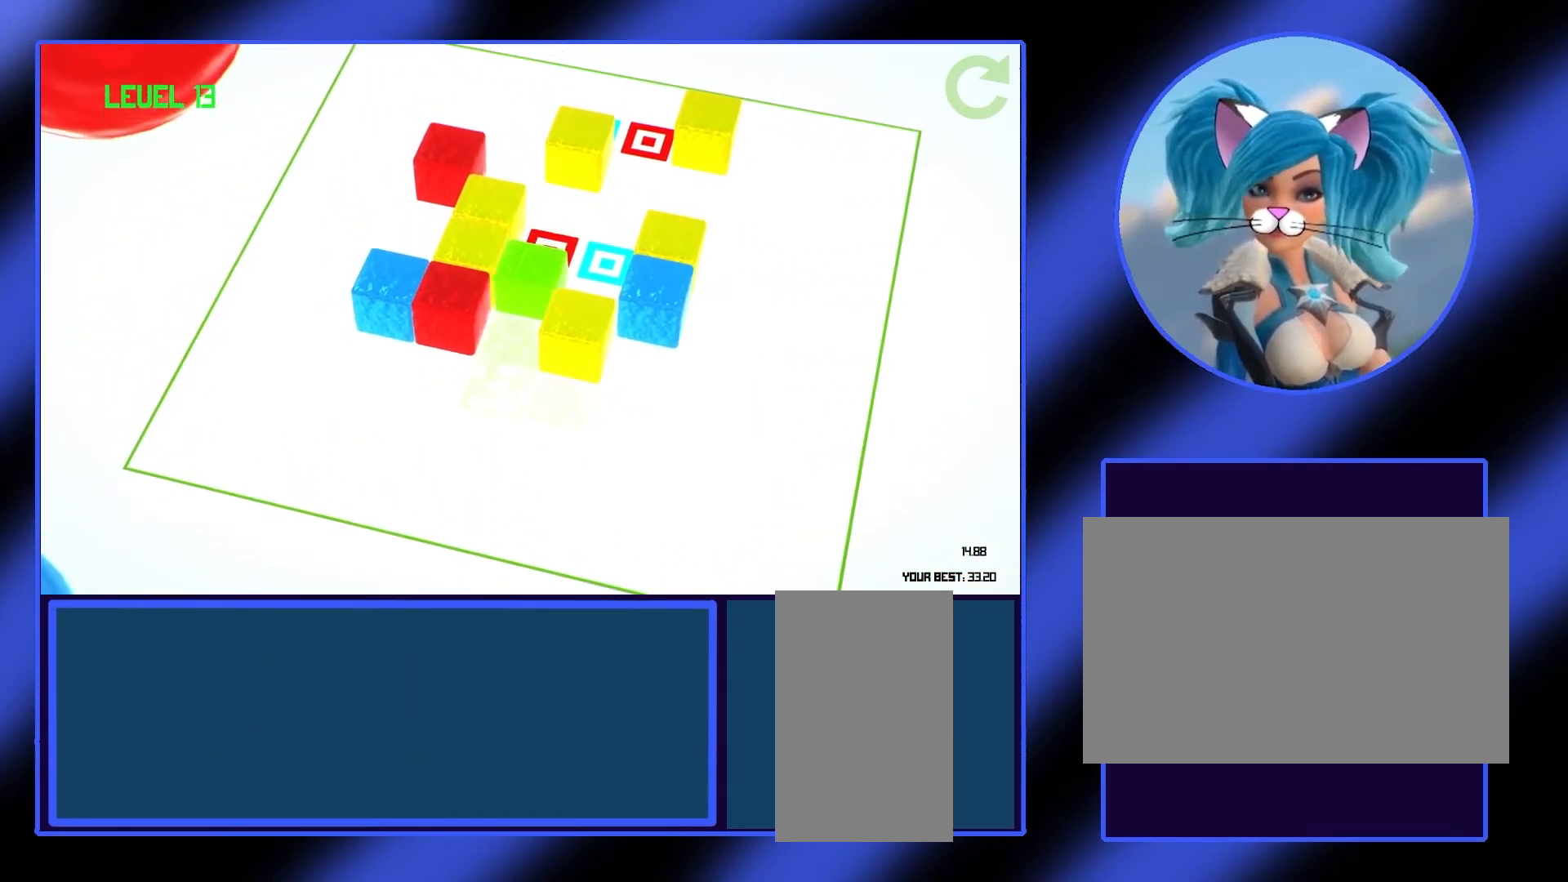
{"keys": [], "mouse": [], "events": [[67, "d", "up"]]}
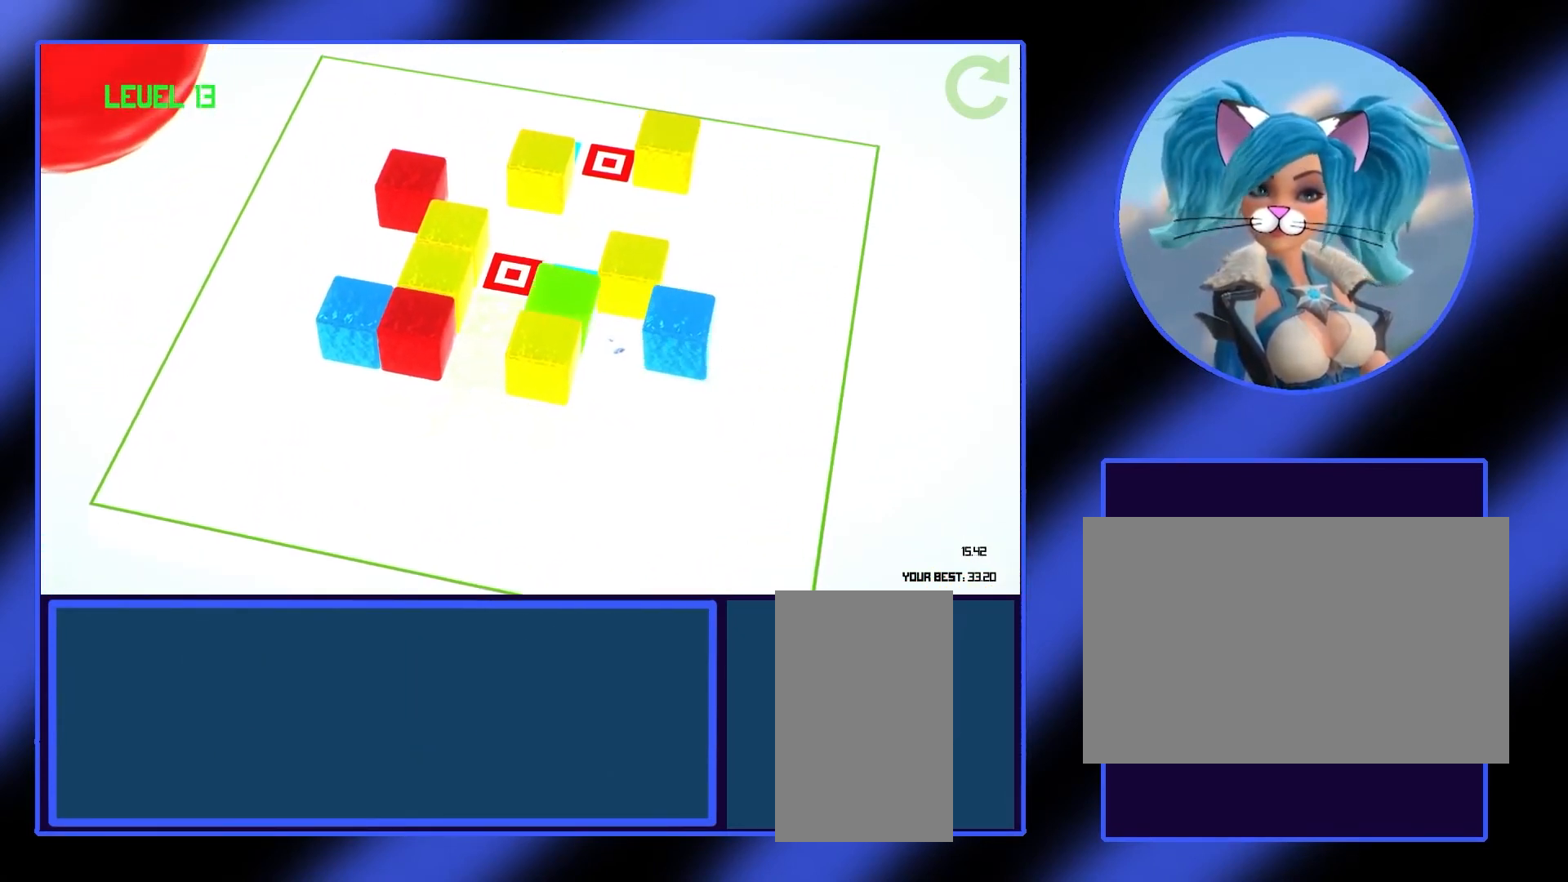
{"keys": [], "mouse": [], "events": []}
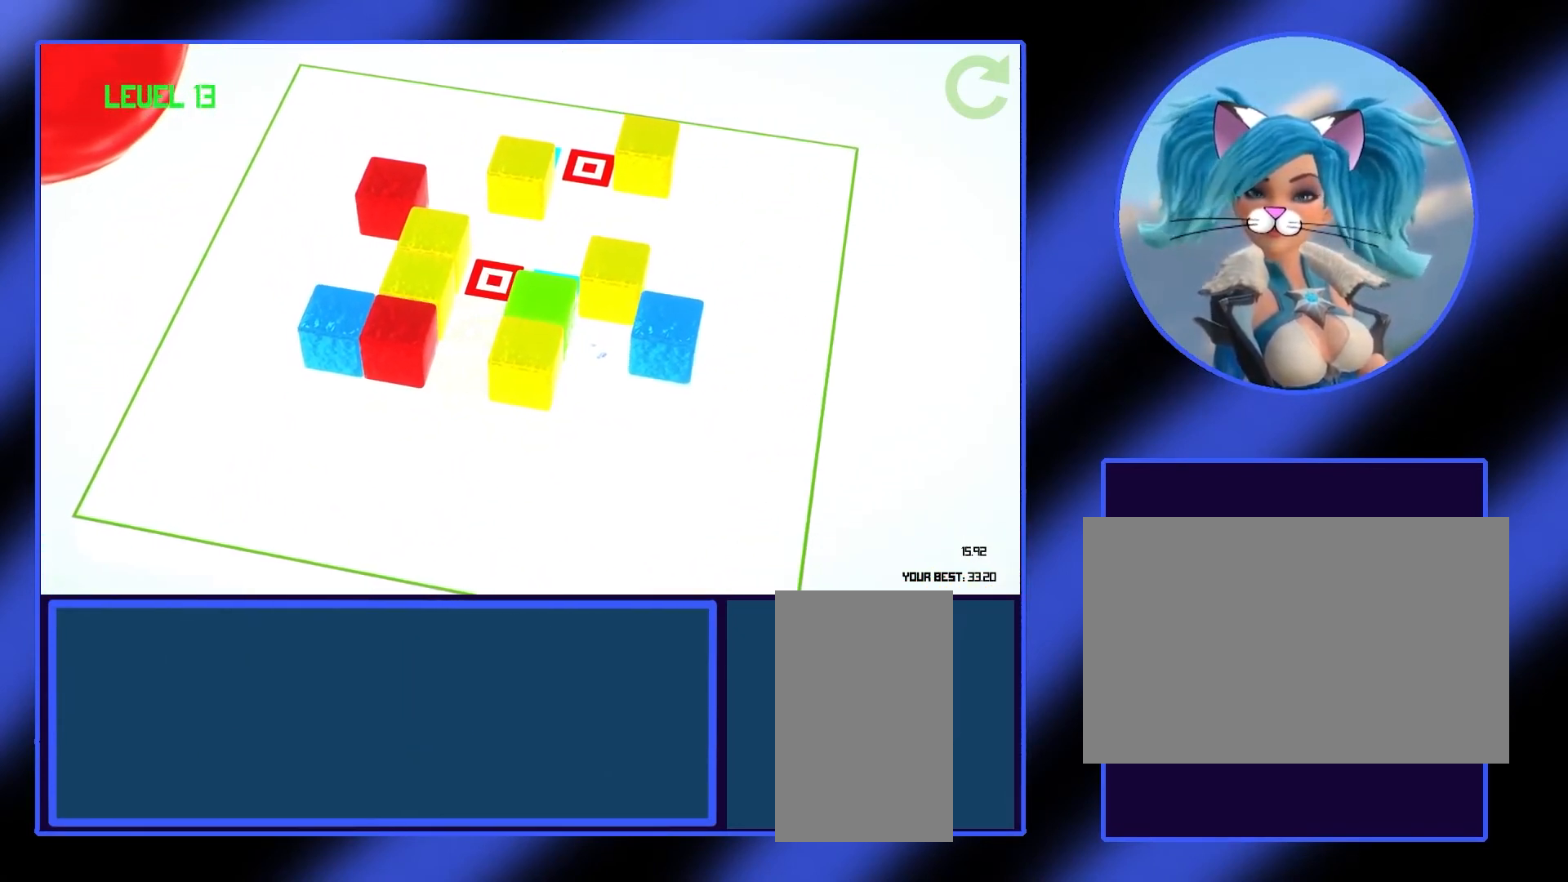
{"keys": [], "mouse": [], "events": [[233, "a", "down"], [367, "a", "up"]]}
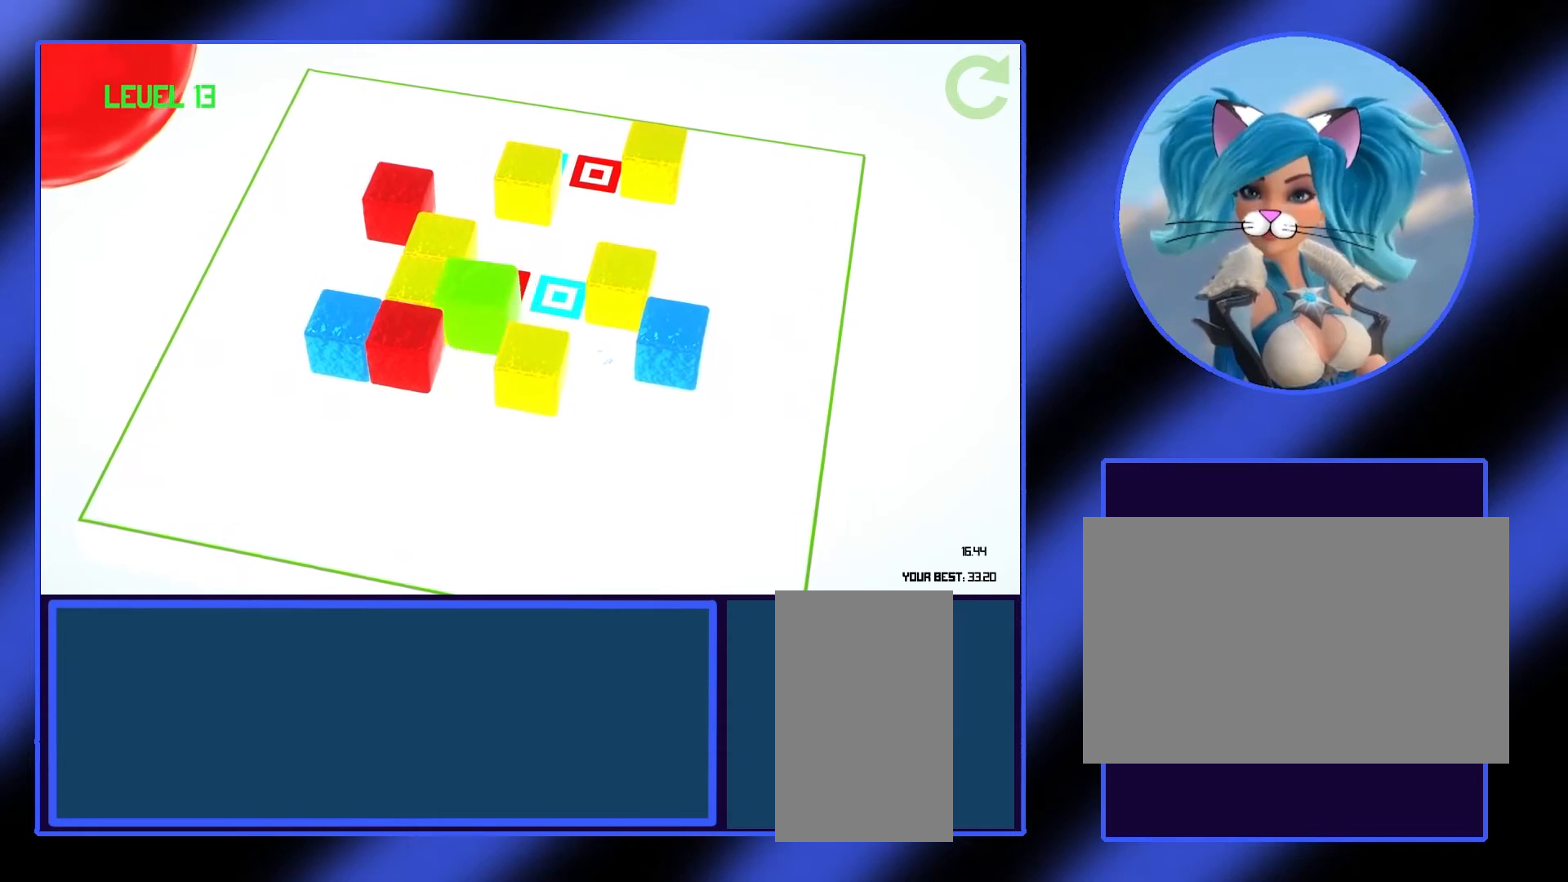
{"keys": [], "mouse": [], "events": [[100, "s", "down"], [200, "s", "up"], [300, "s", "down"], [400, "s", "up"]]}
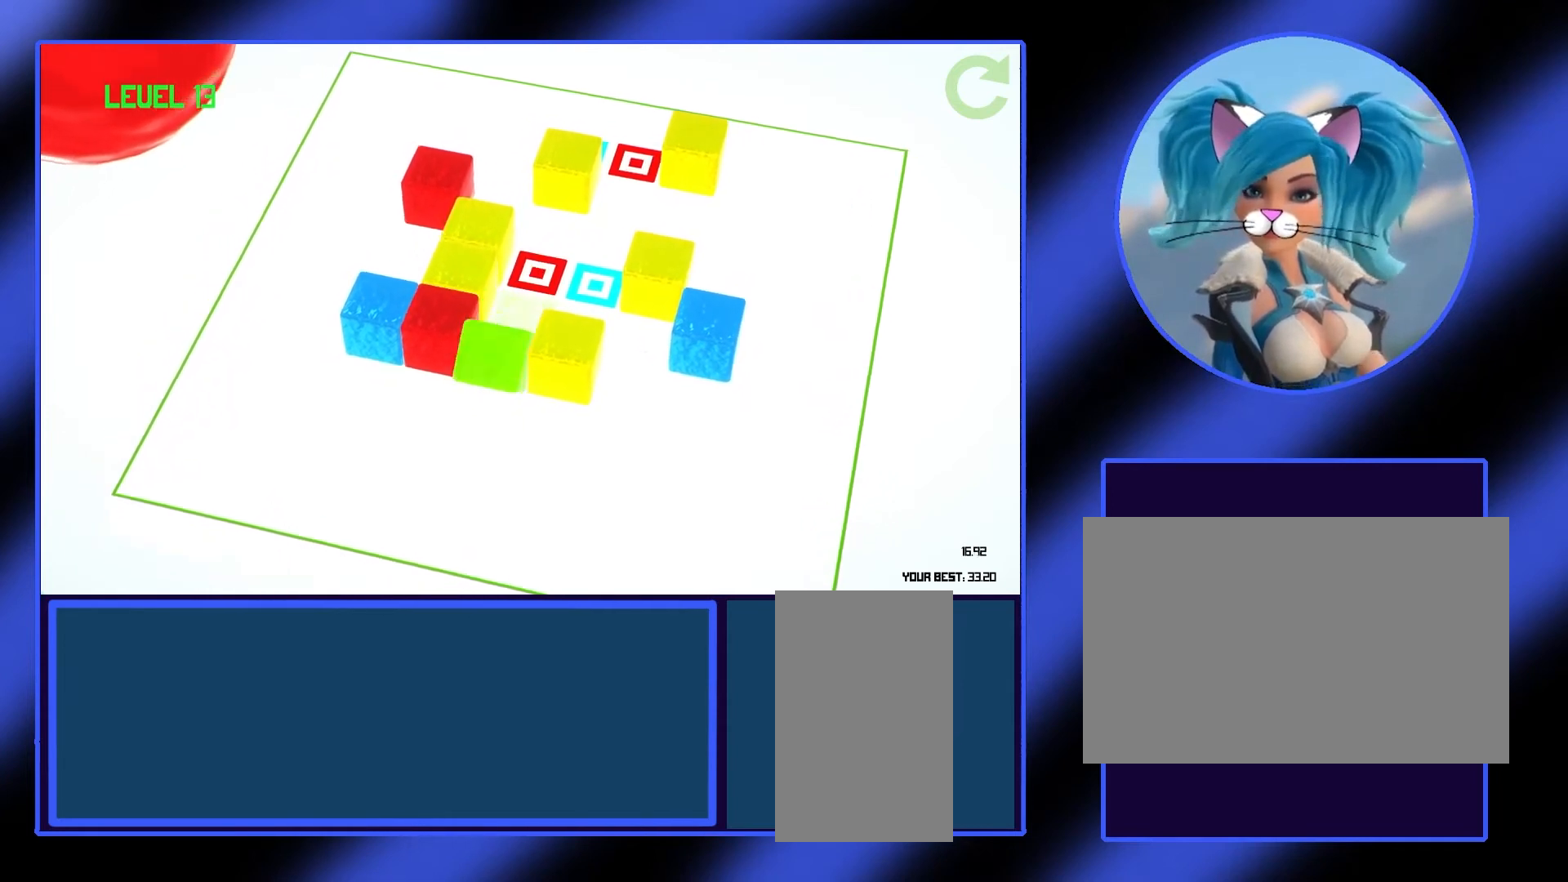
{"keys": [], "mouse": [], "events": [[200, "s", "down"], [267, "s", "up"], [433, "d", "down"], [467, "d", "up"]]}
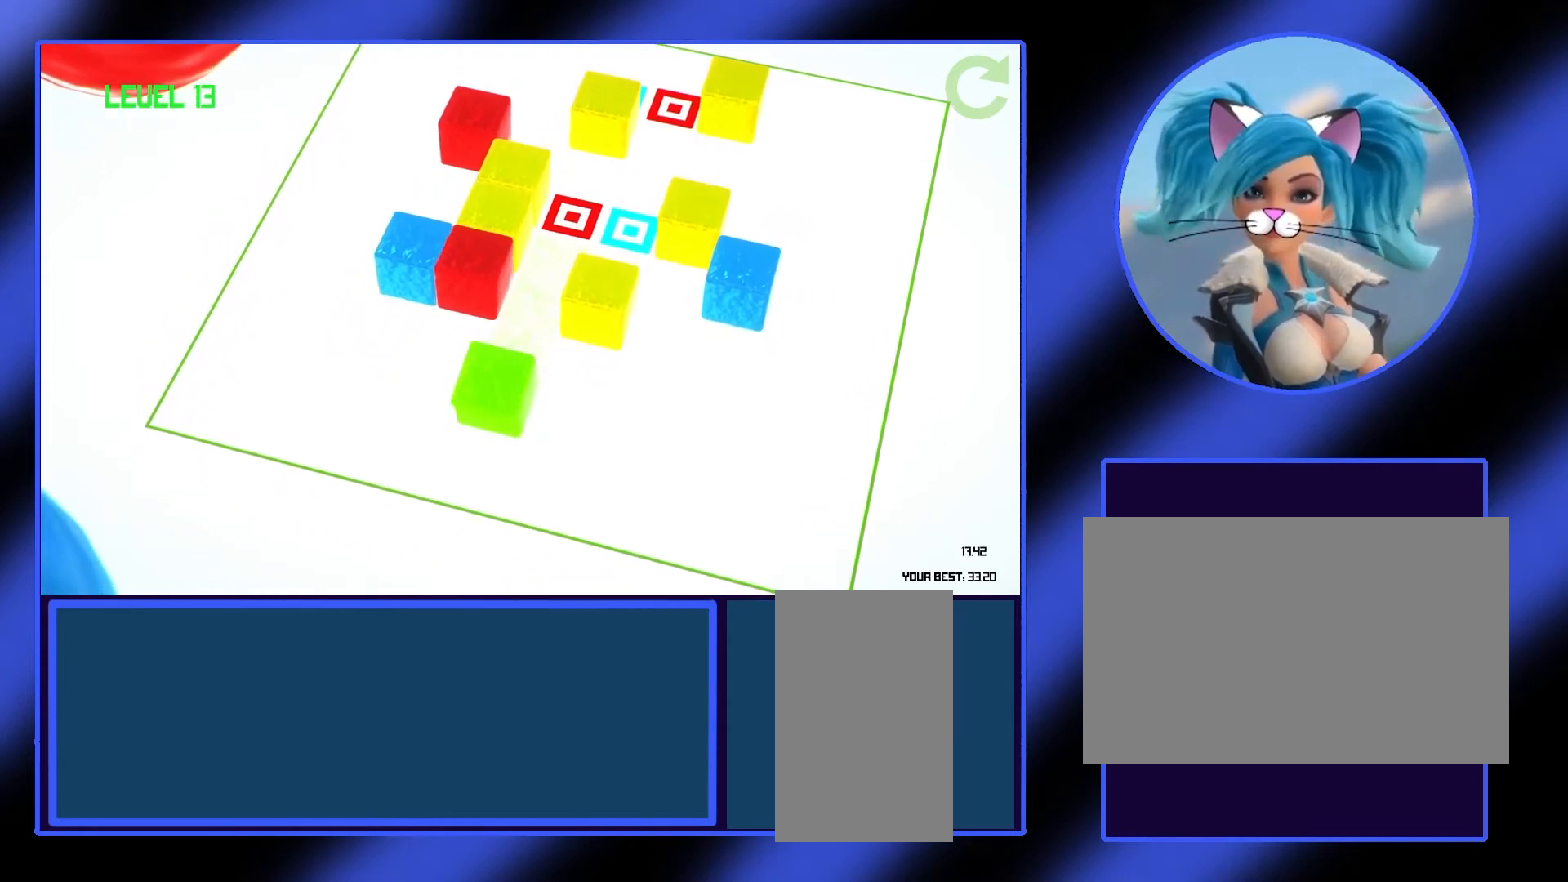
{"keys": [], "mouse": [], "events": [[67, "d", "down"], [133, "d", "up"], [233, "d", "down"], [300, "d", "up"], [433, "d", "down"], [467, "d", "up"]]}
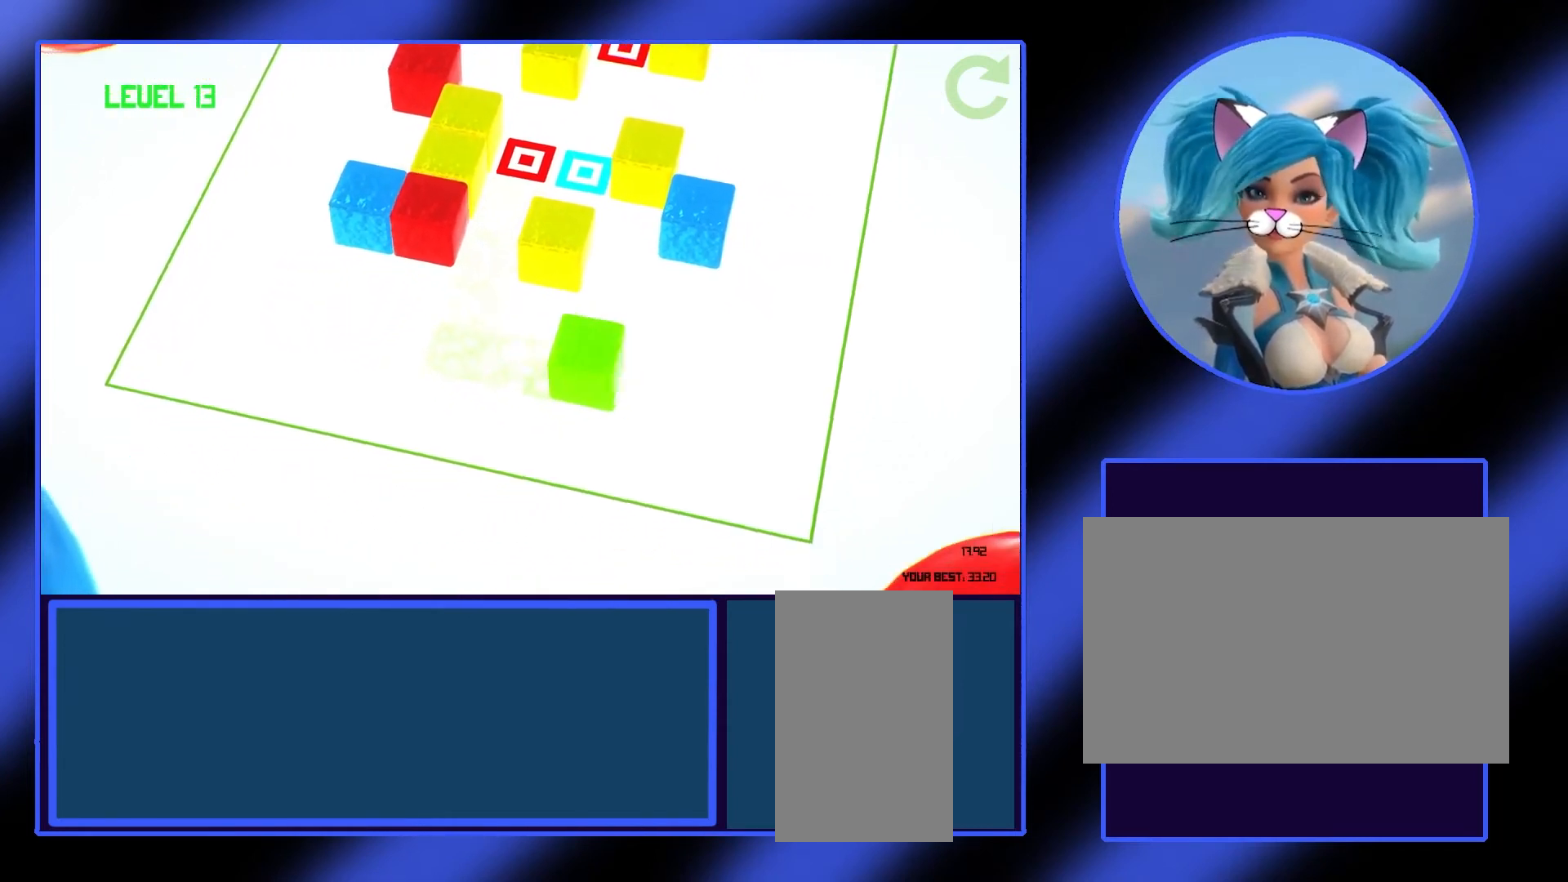
{"keys": [], "mouse": [], "events": []}
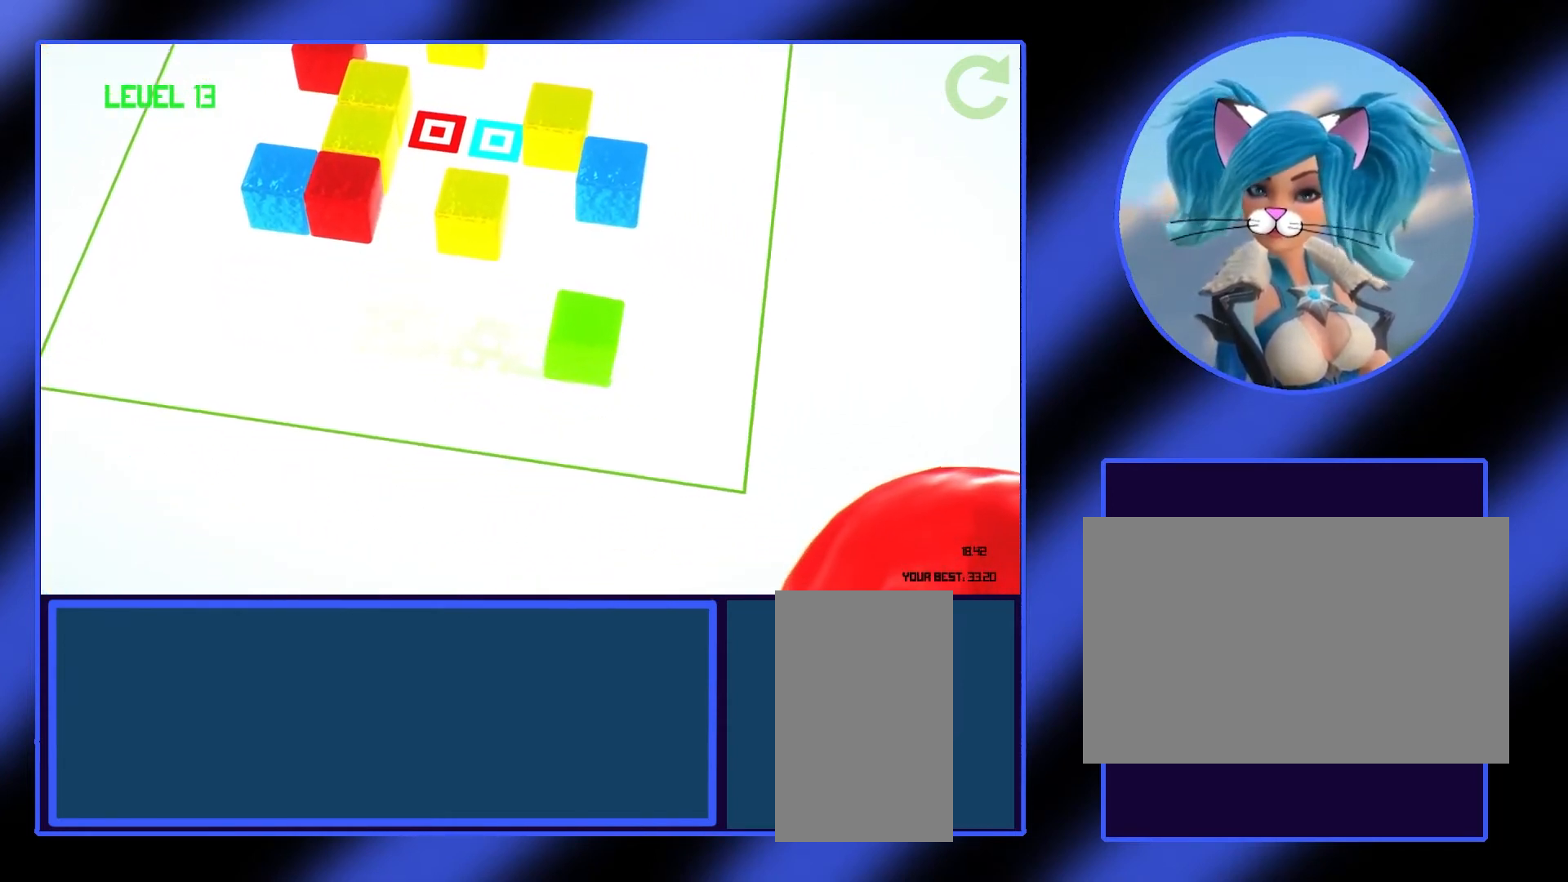
{"keys": [], "mouse": [], "events": [[33, "d", "down"], [100, "d", "up"], [233, "w", "down"], [367, "w", "up"]]}
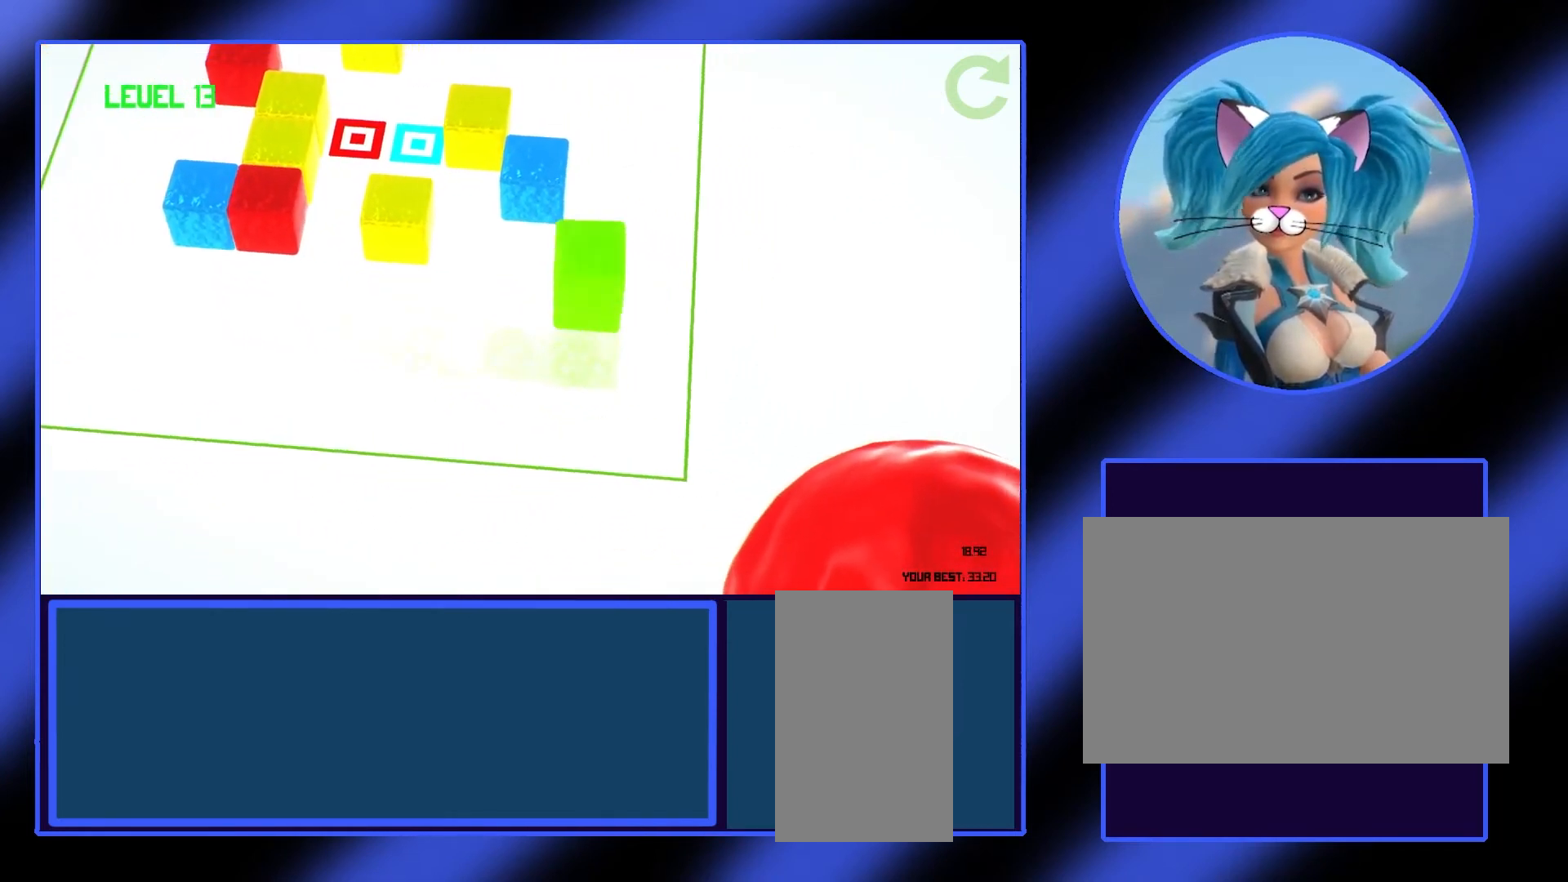
{"keys": [], "mouse": [], "events": [[167, "a", "down"], [267, "a", "up"], [367, "w", "down"], [500, "w", "up"]]}
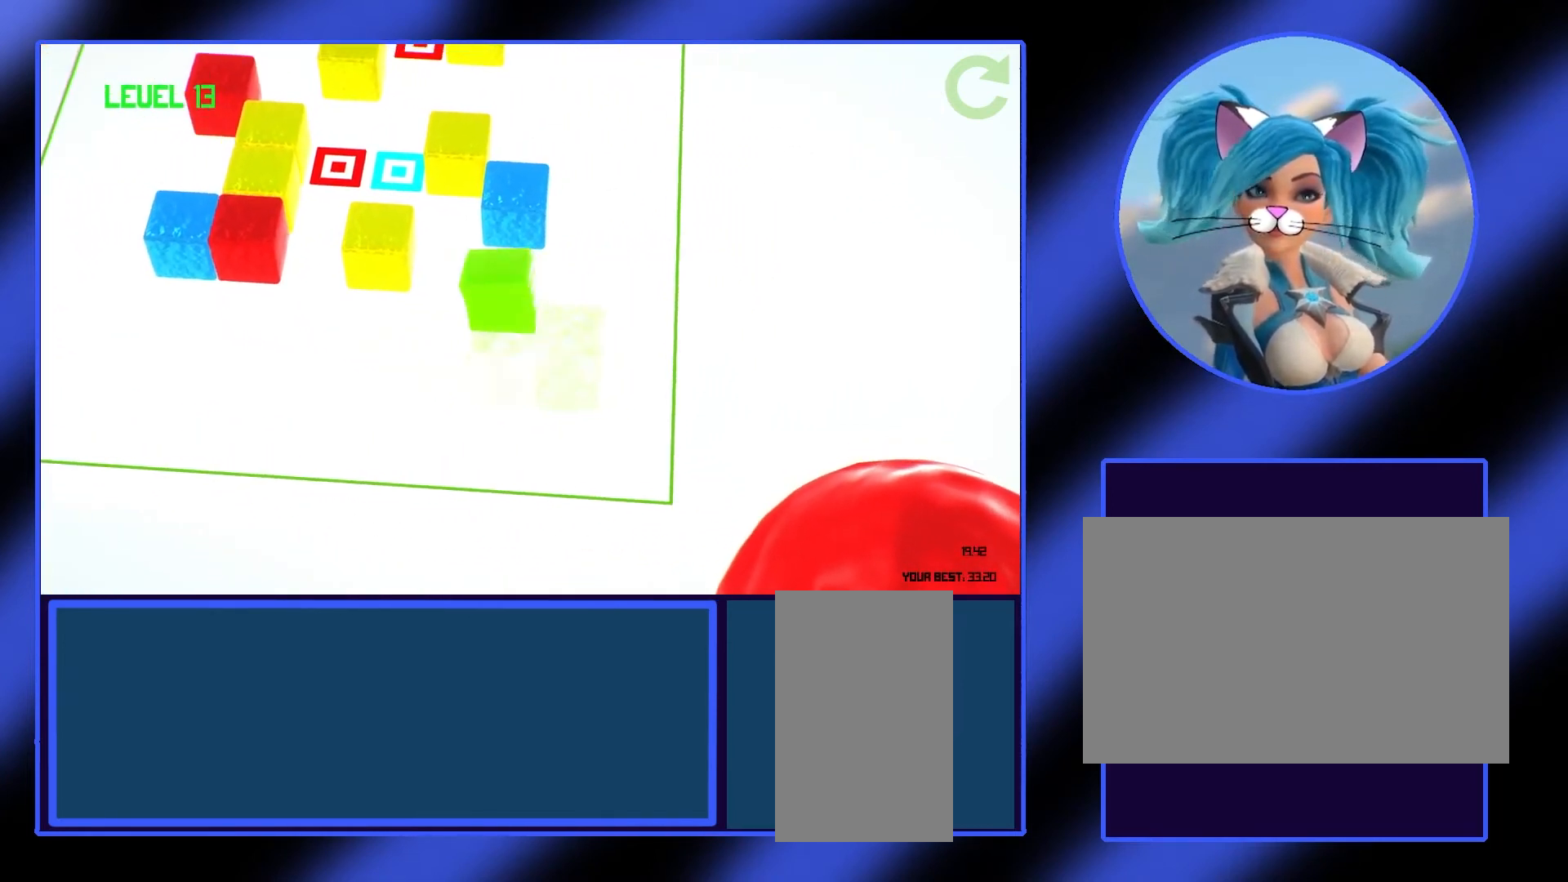
{"keys": [], "mouse": [], "events": [[400, "w", "down"], [500, "w", "up"]]}
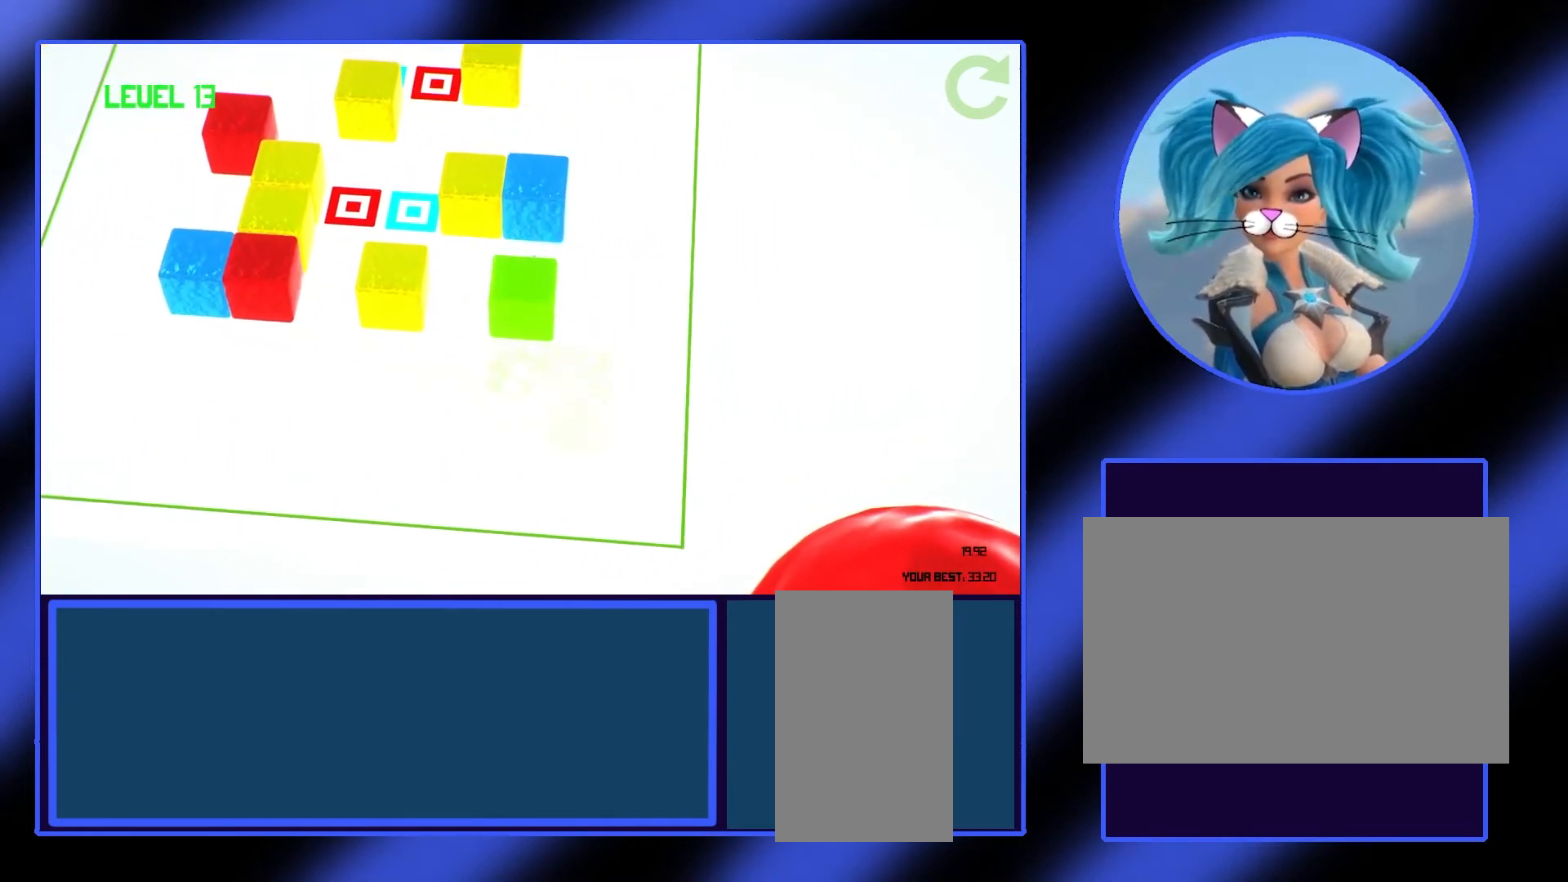
{"keys": [], "mouse": [], "events": [[233, "d", "down"], [333, "d", "up"], [433, "d", "down"], [500, "d", "up"]]}
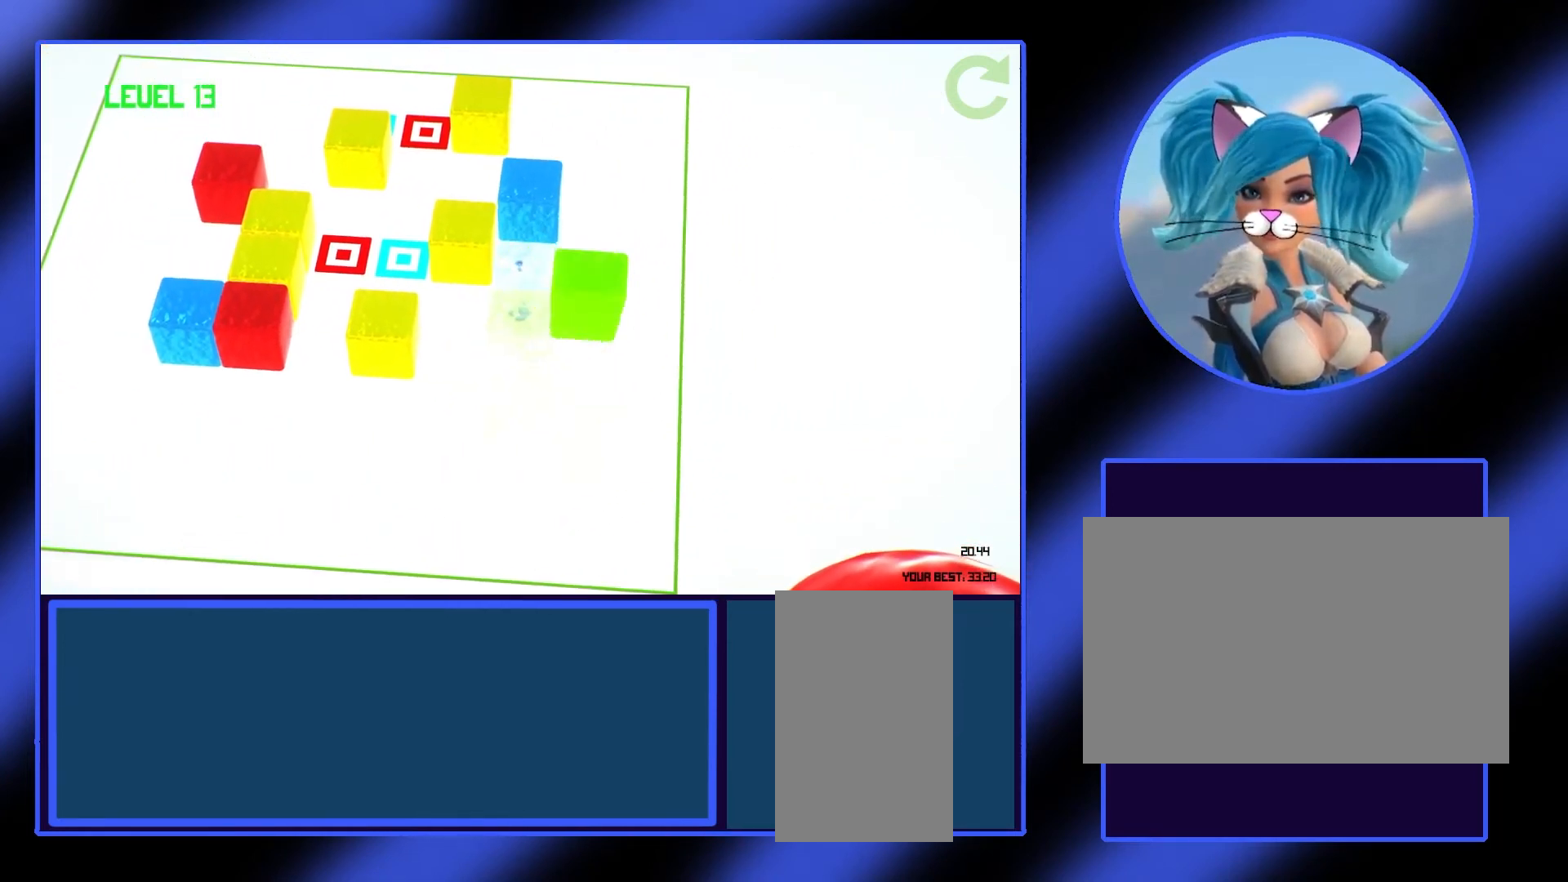
{"keys": [], "mouse": [], "events": [[167, "w", "down"], [267, "w", "up"], [400, "w", "down"], [500, "w", "up"]]}
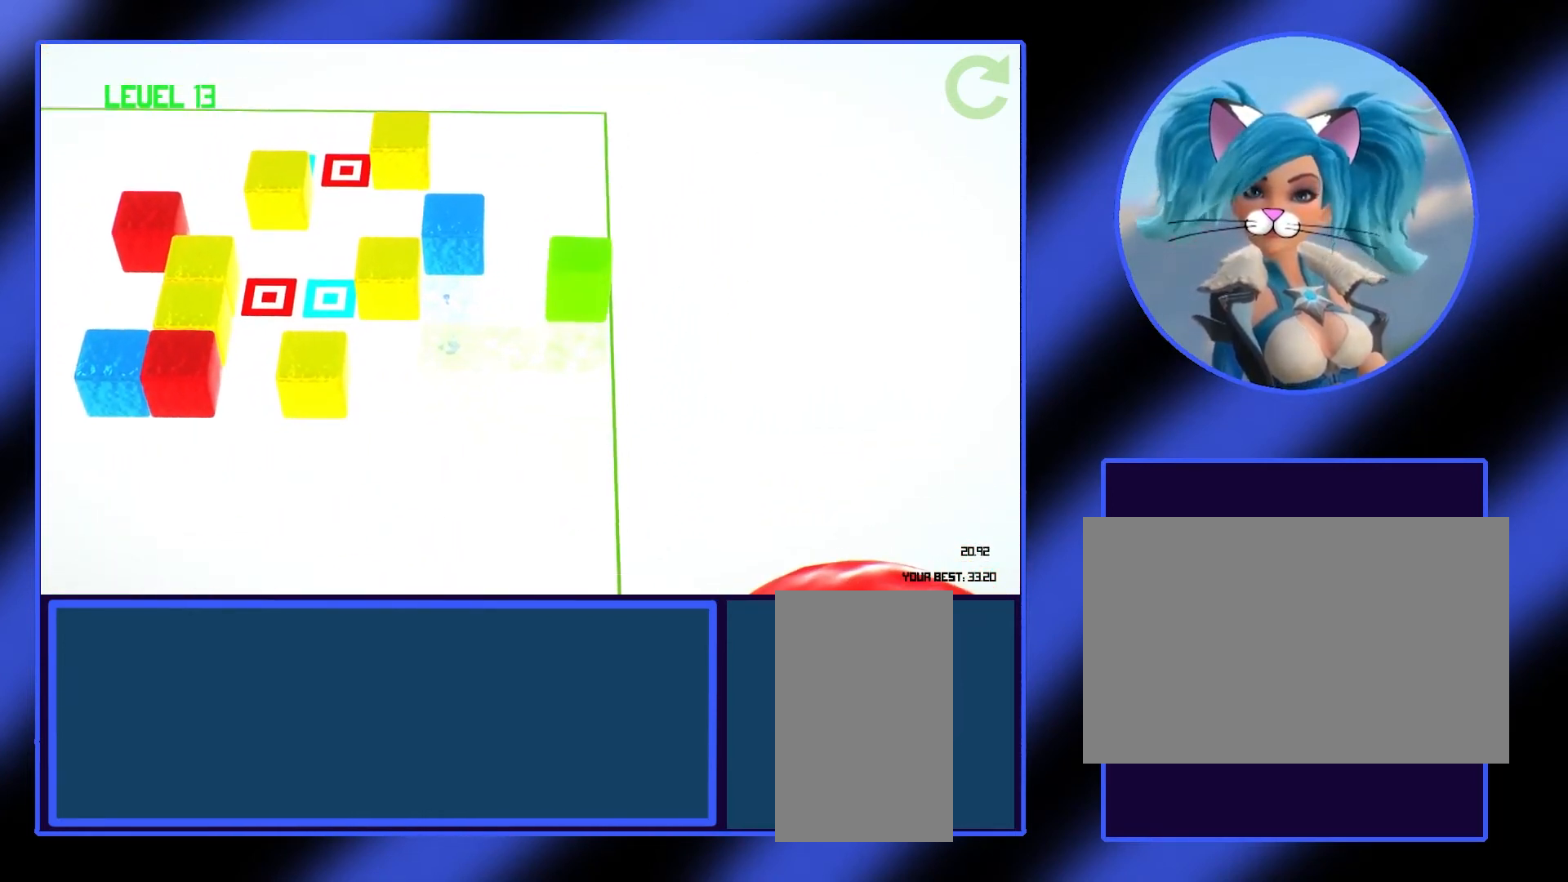
{"keys": [], "mouse": [], "events": [[233, "a", "down"], [367, "a", "up"]]}
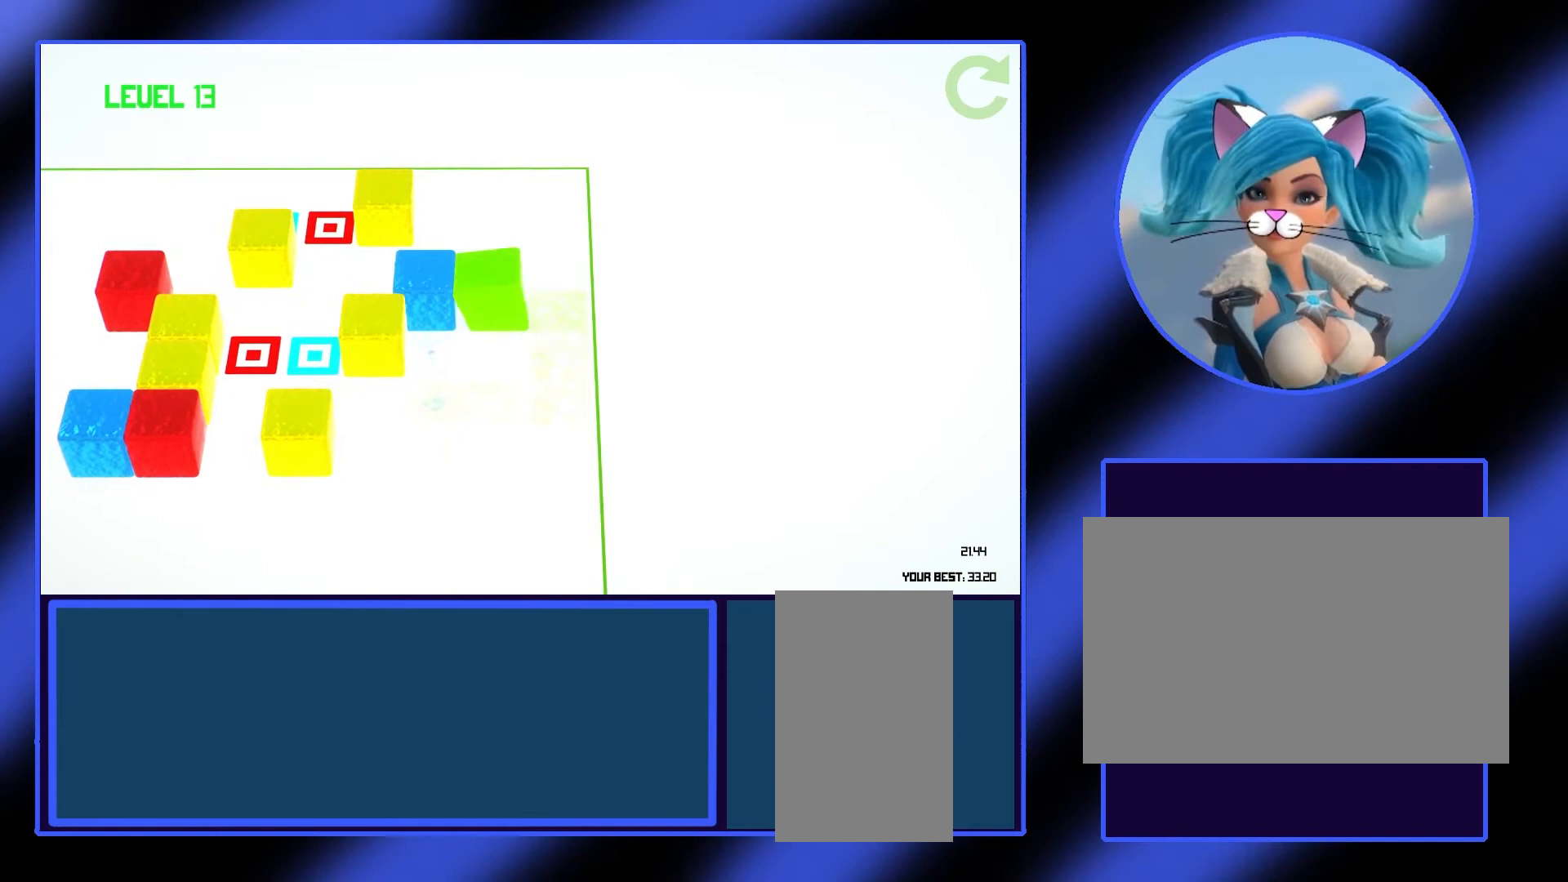
{"keys": [], "mouse": [], "events": [[133, "a", "down"], [267, "a", "up"]]}
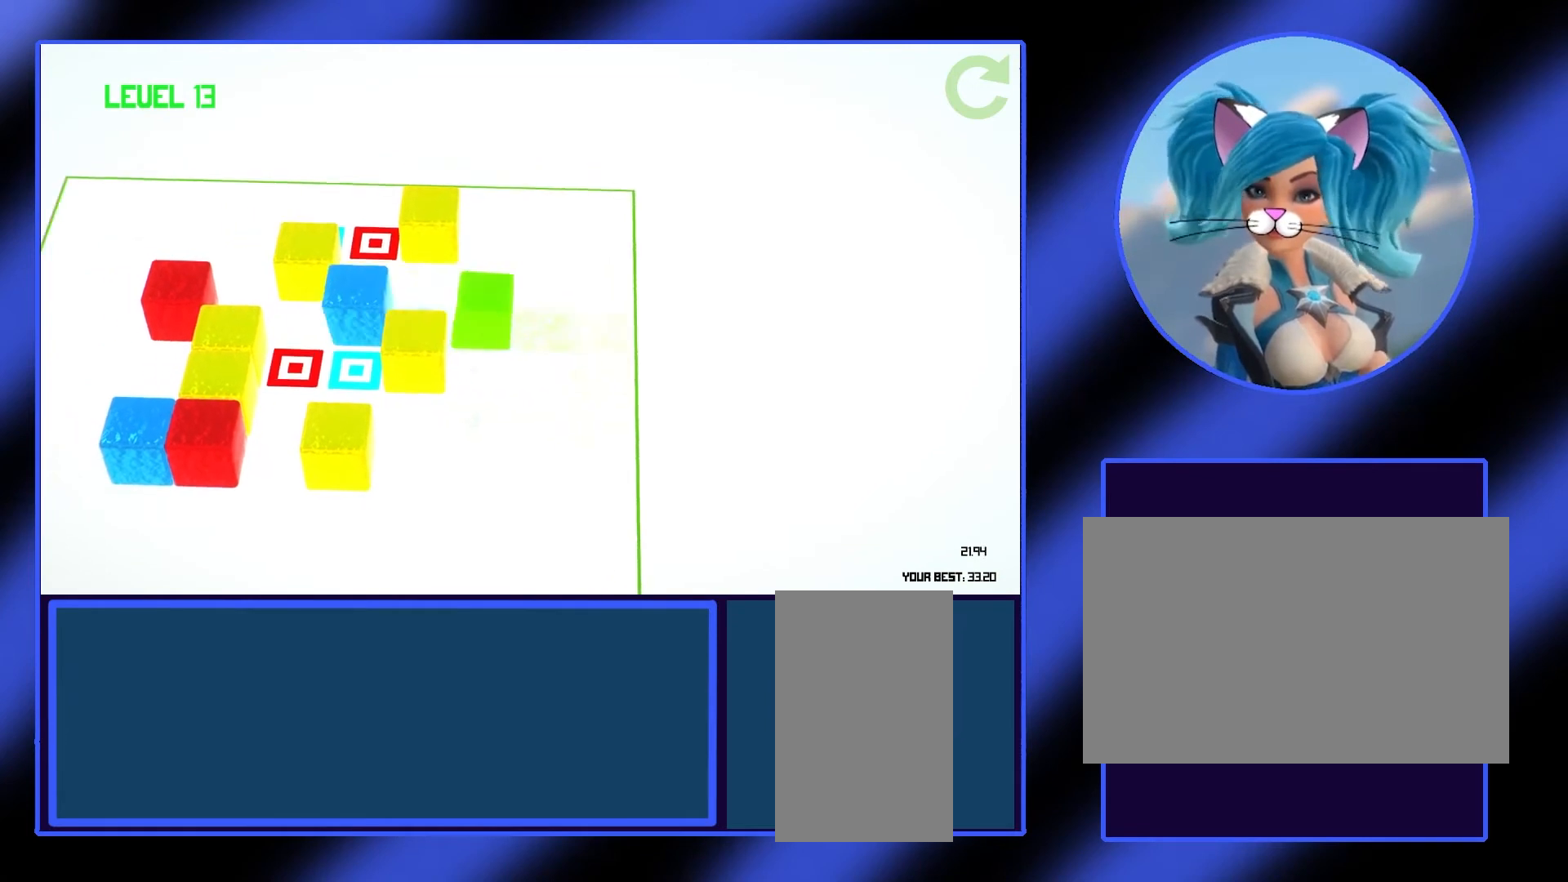
{"keys": [], "mouse": [], "events": [[100, "w", "down"], [200, "w", "up"], [300, "a", "down"], [400, "a", "up"]]}
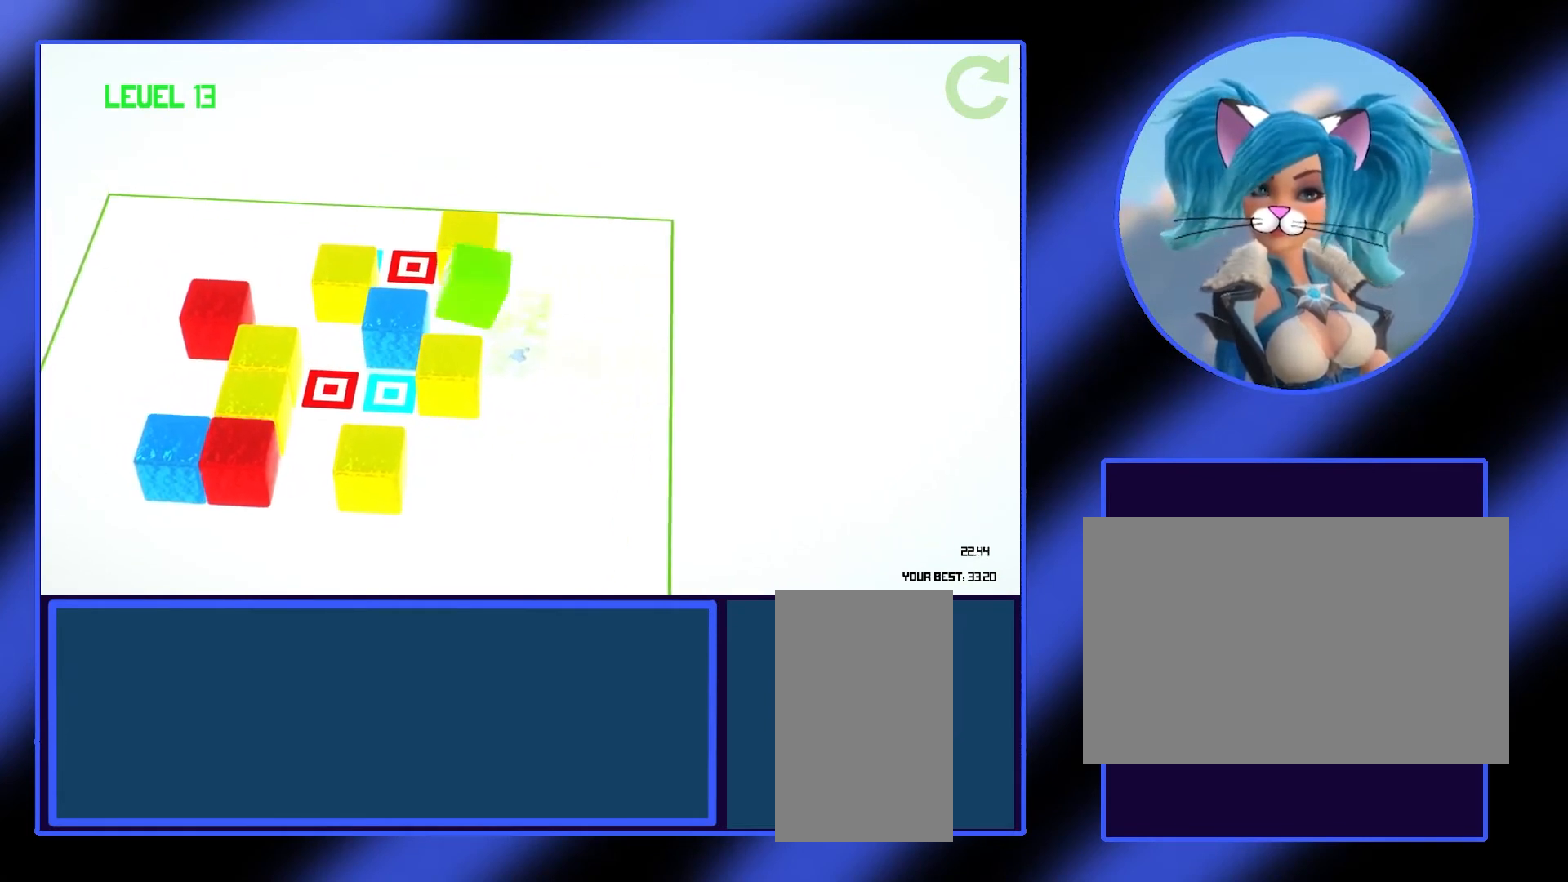
{"keys": ["w"], "mouse": [], "events": [[167, "a", "down"], [267, "a", "up"], [467, "w", "down"]]}
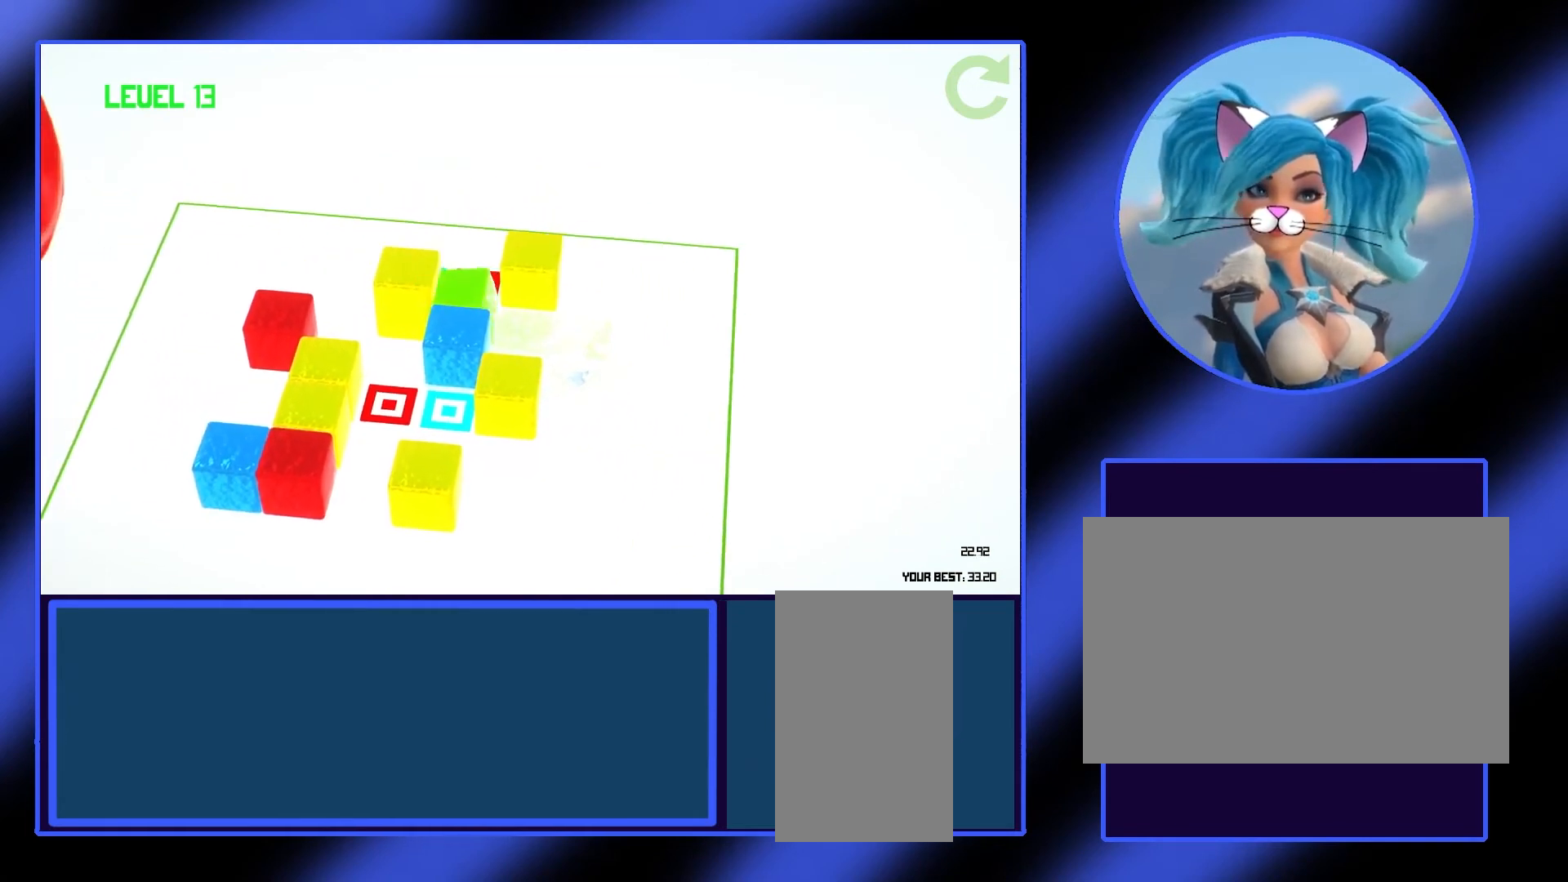
{"keys": [], "mouse": [], "events": [[100, "w", "up"], [367, "s", "down"], [500, "s", "up"]]}
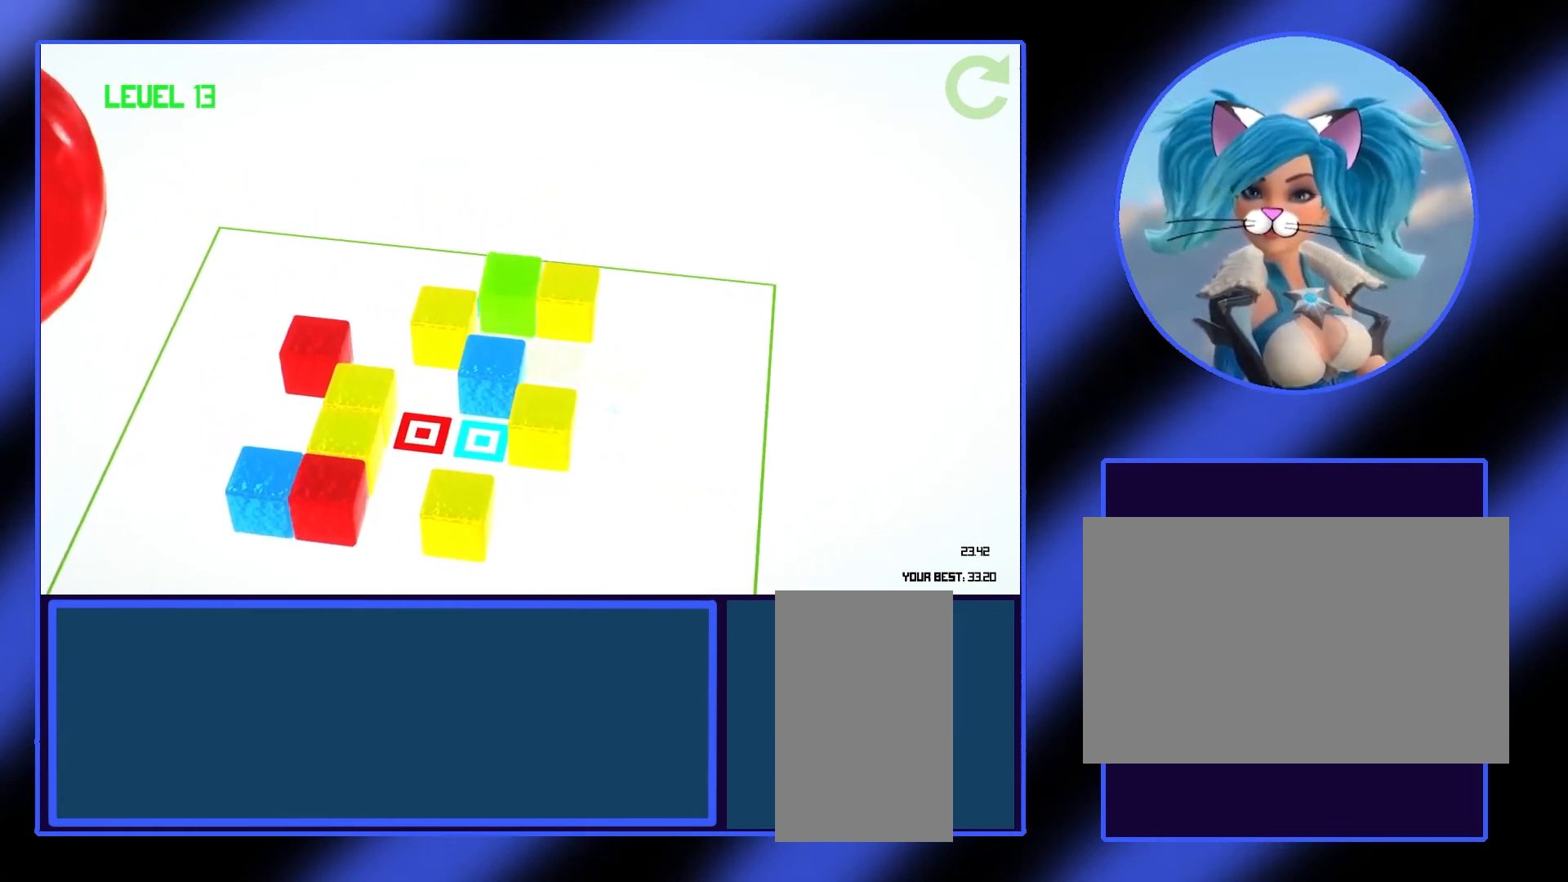
{"keys": [], "mouse": [], "events": []}
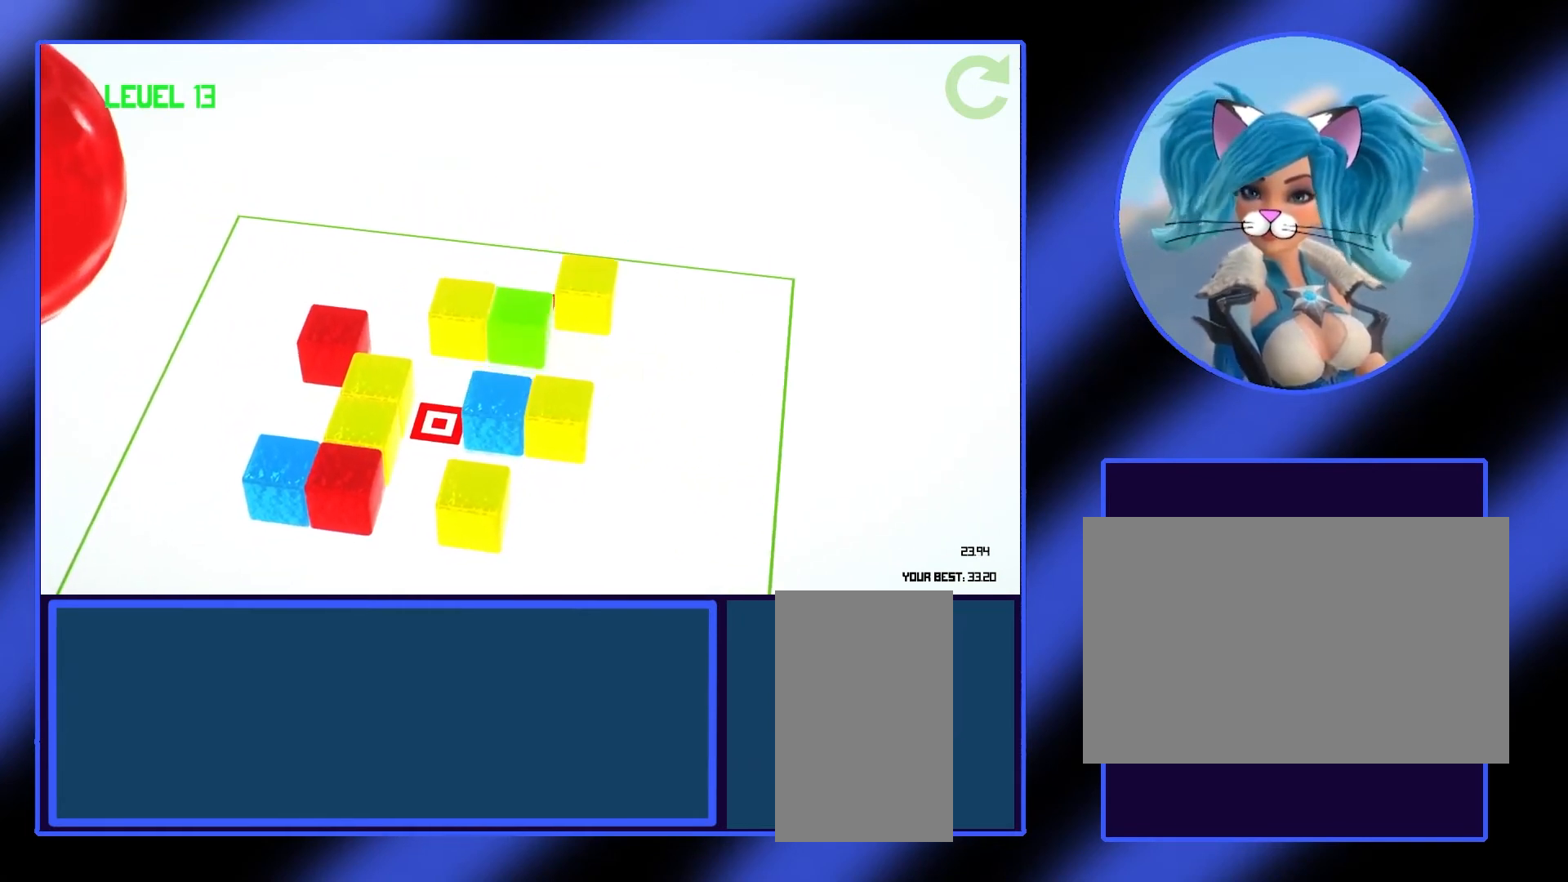
{"keys": [], "mouse": [], "events": []}
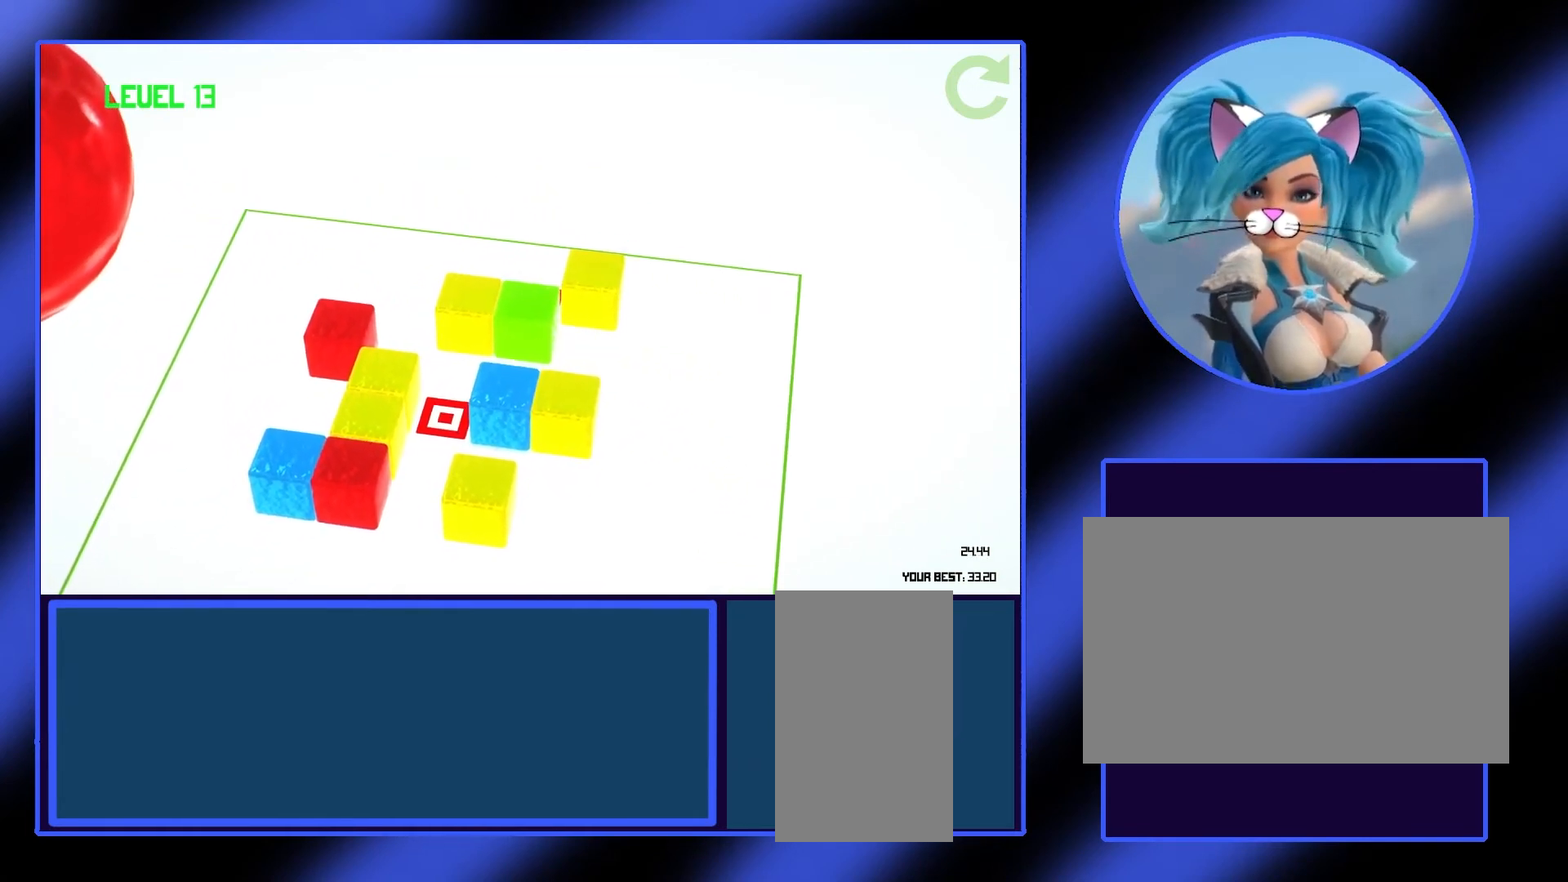
{"keys": [], "mouse": [], "events": [[300, "w", "down"], [400, "w", "up"]]}
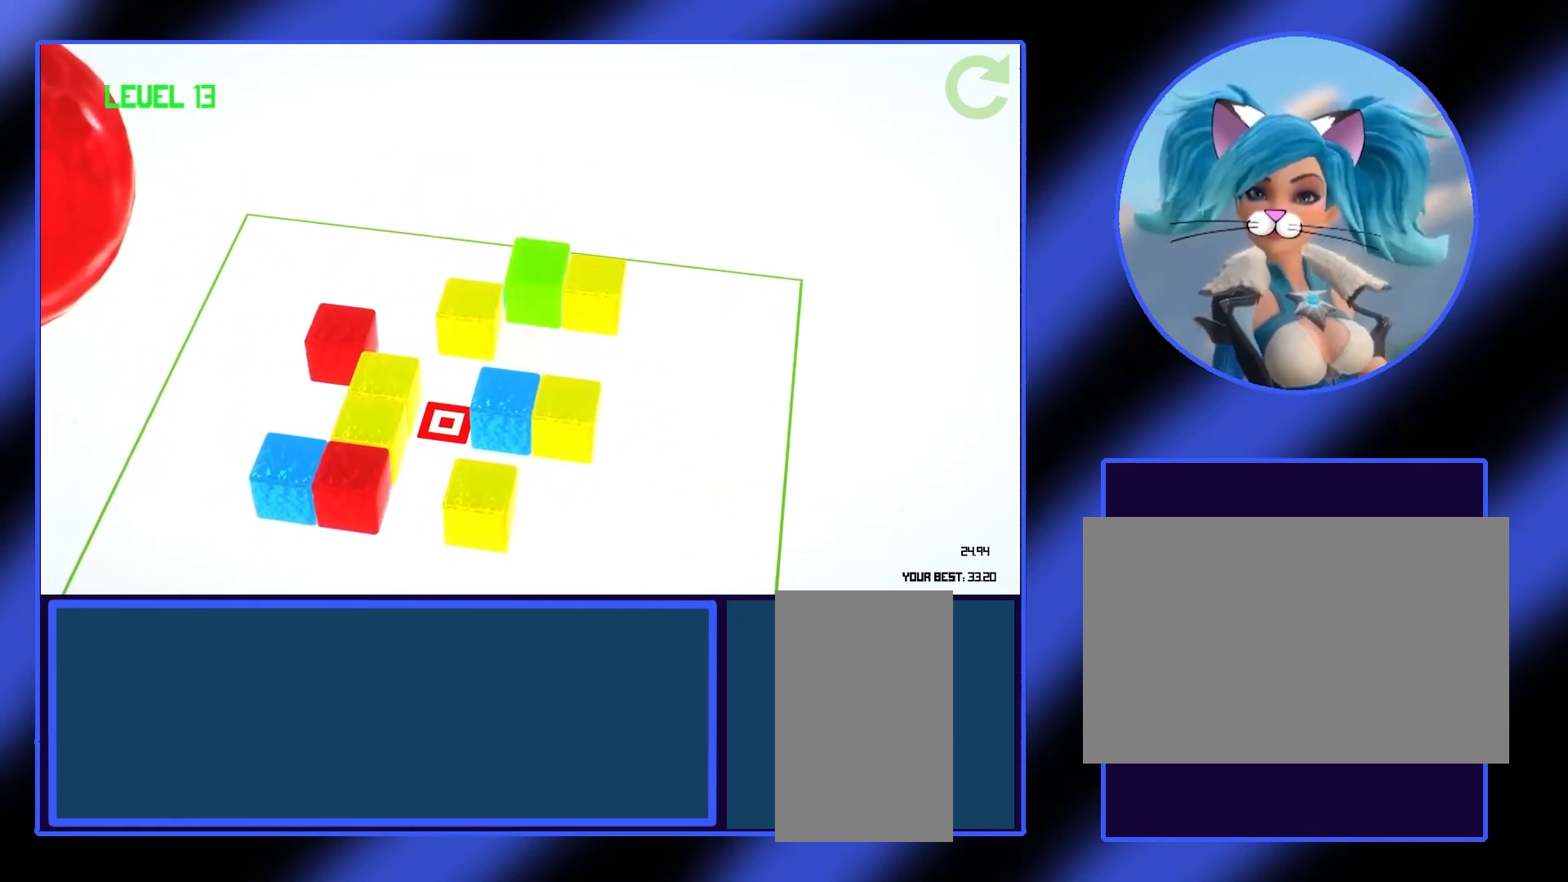
{"keys": [], "mouse": [], "events": [[167, "a", "down"], [267, "a", "up"]]}
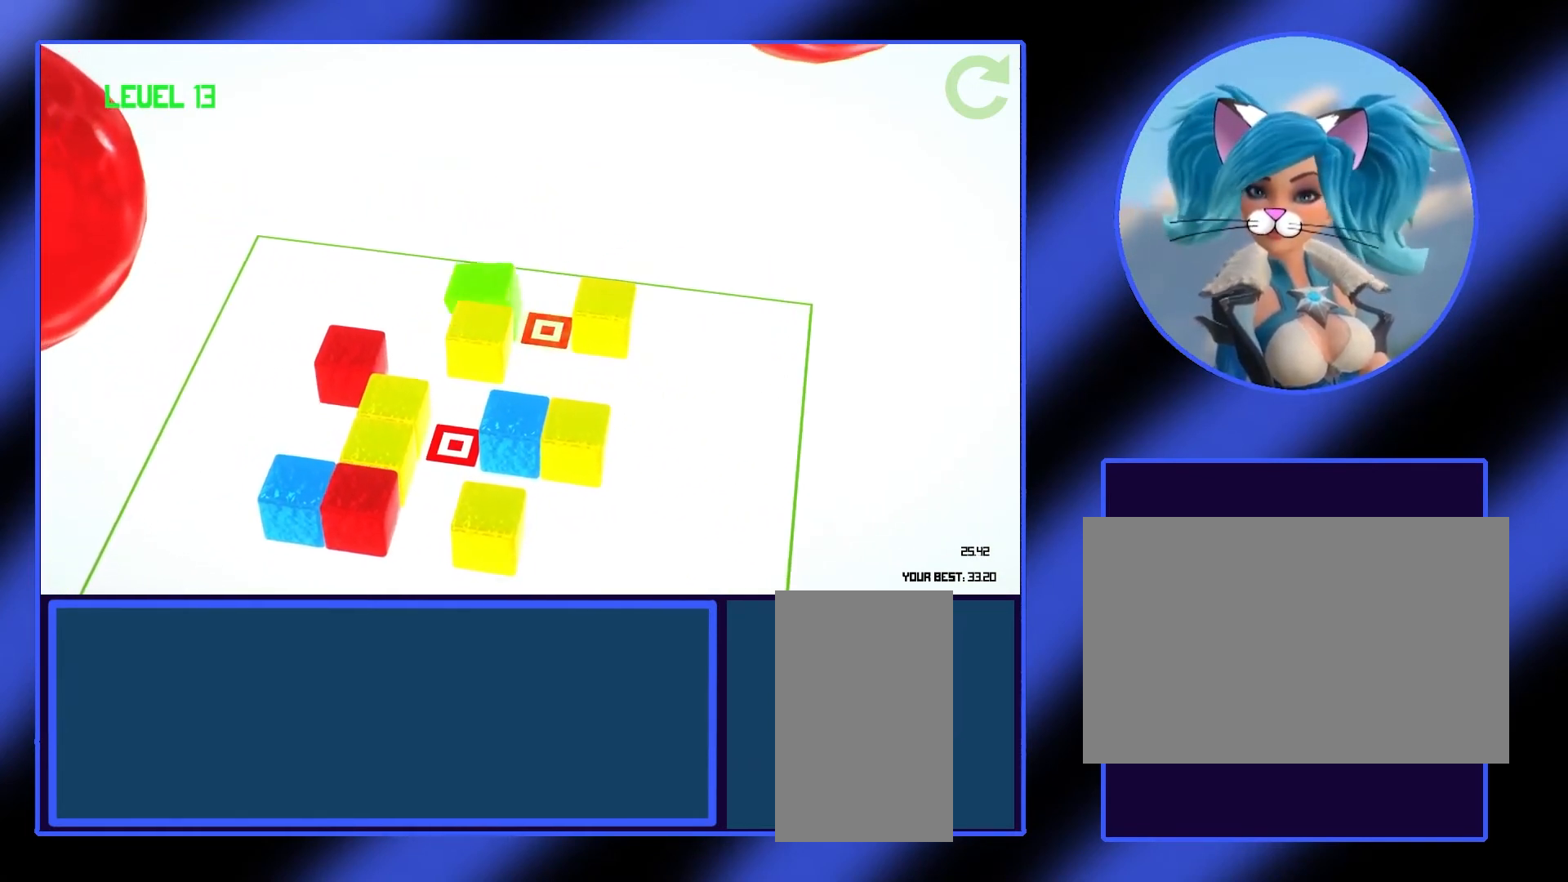
{"keys": ["a"], "mouse": [], "events": [[500, "a", "down"]]}
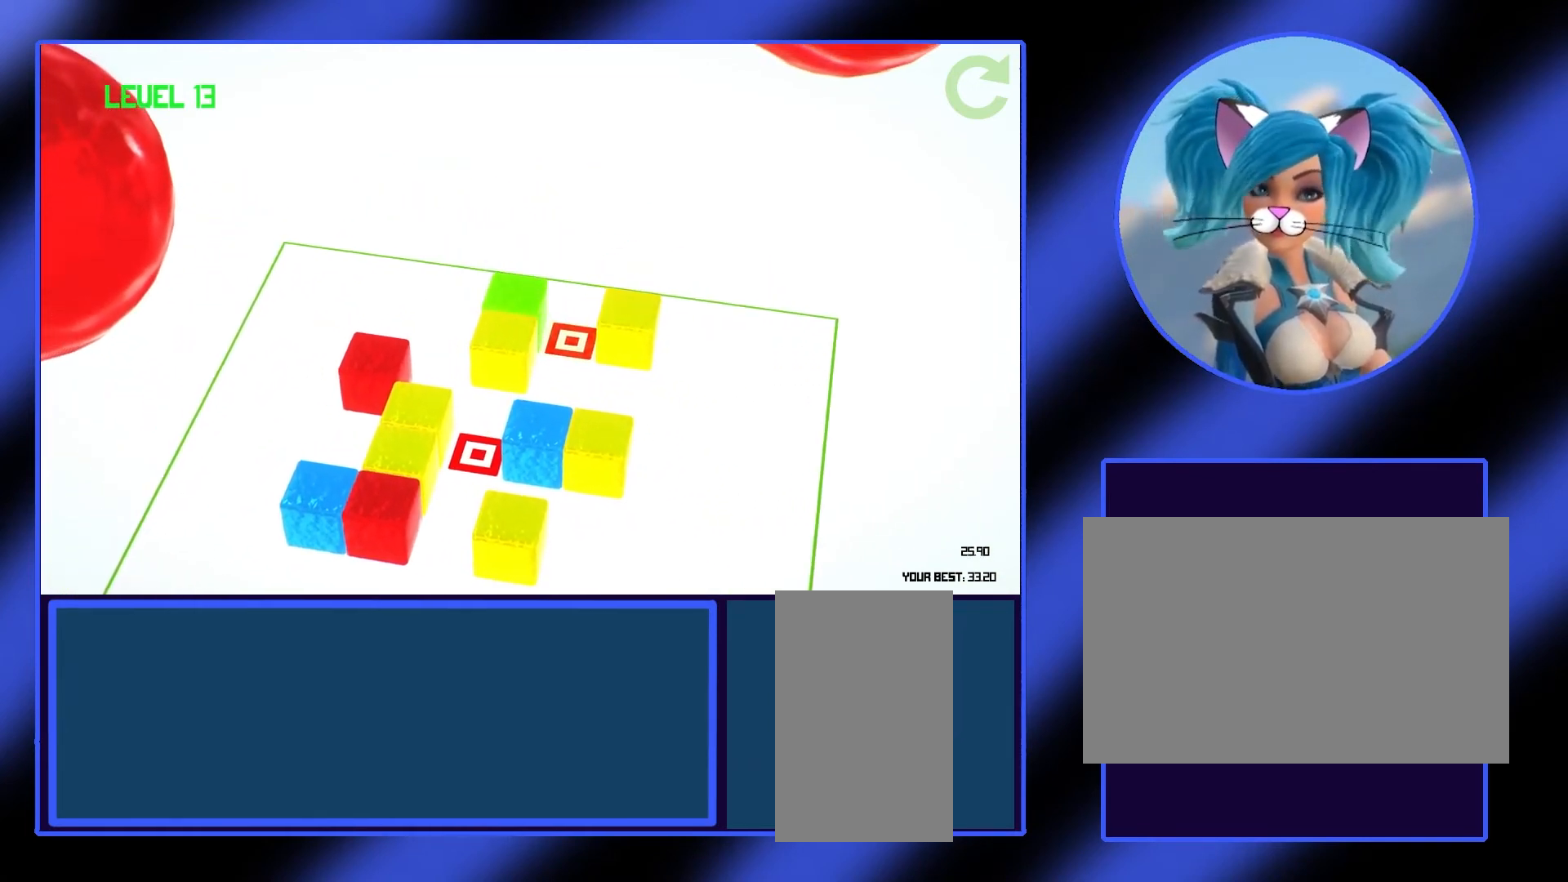
{"keys": [], "mouse": [], "events": [[100, "a", "up"]]}
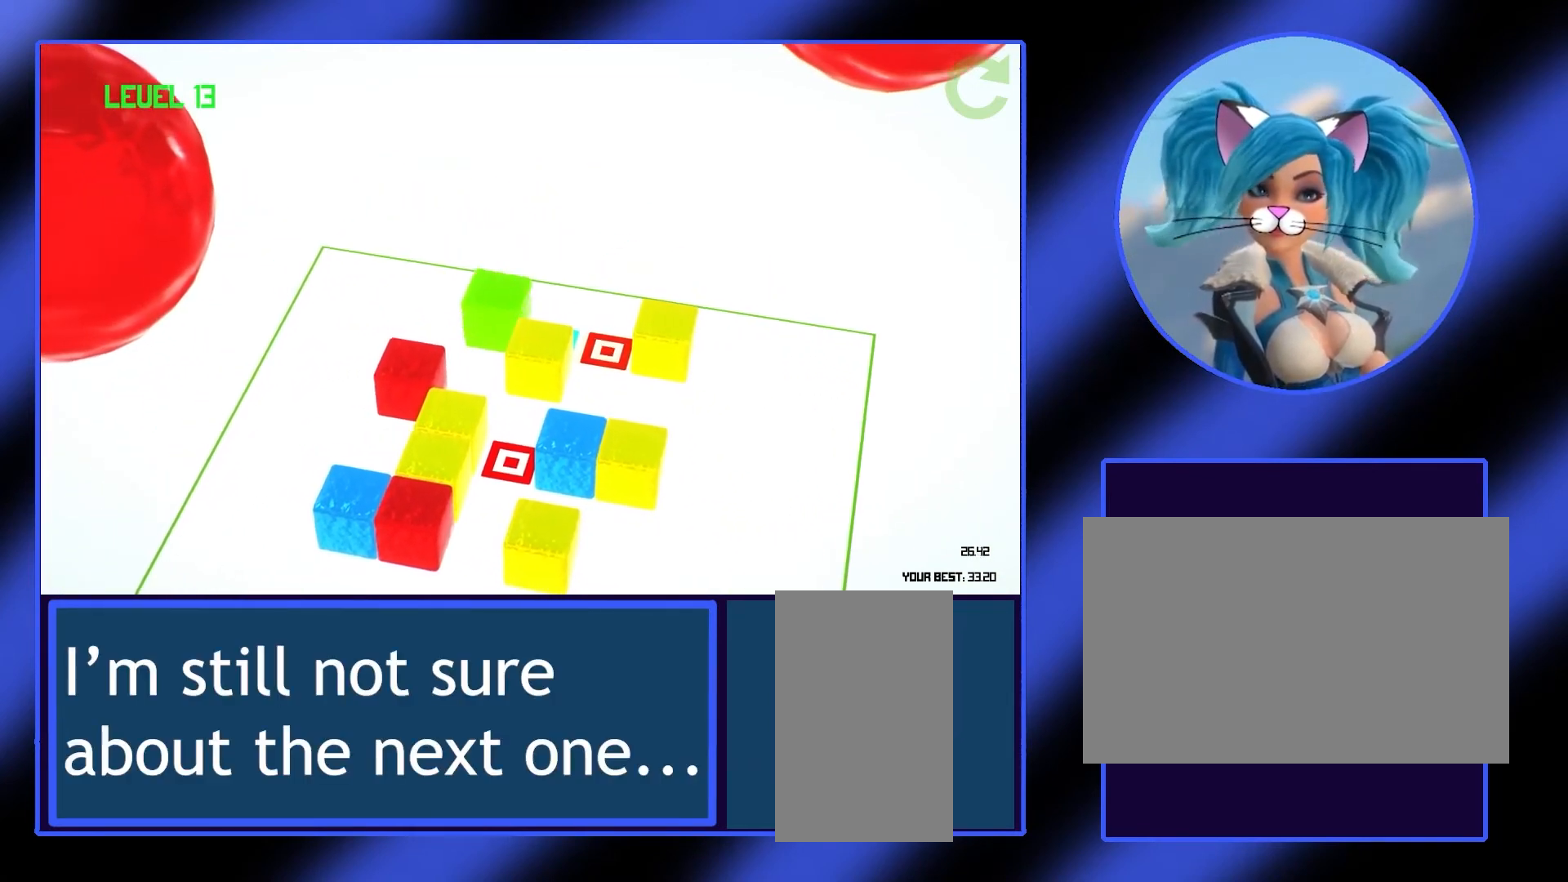
{"keys": [], "mouse": [], "events": [[33, "a", "down"], [100, "a", "up"]]}
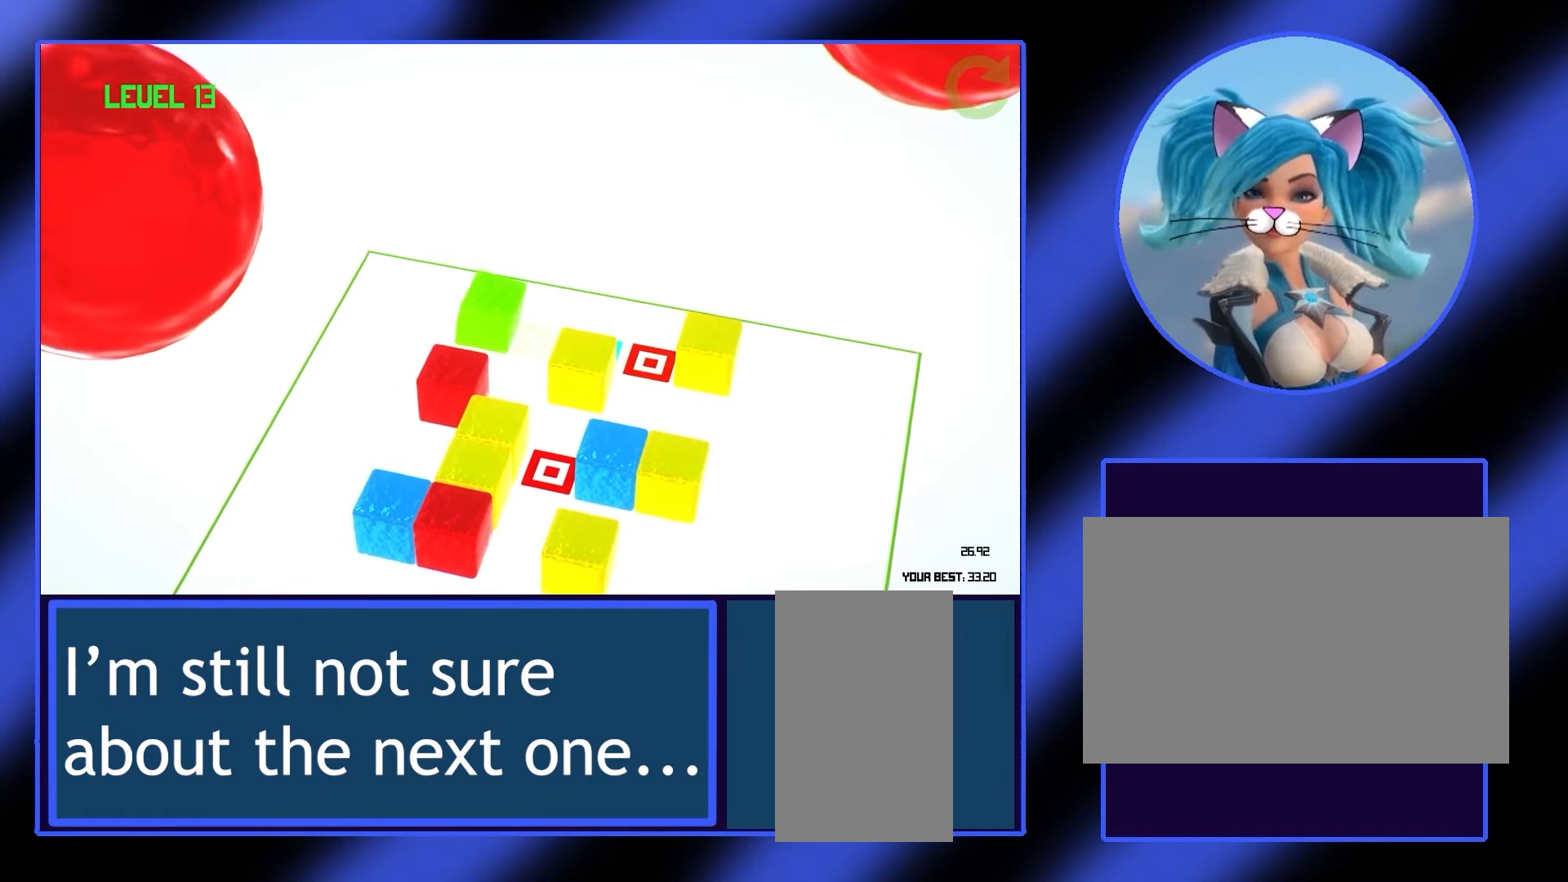
{"keys": [], "mouse": [], "events": [[367, "a", "down"], [467, "a", "up"]]}
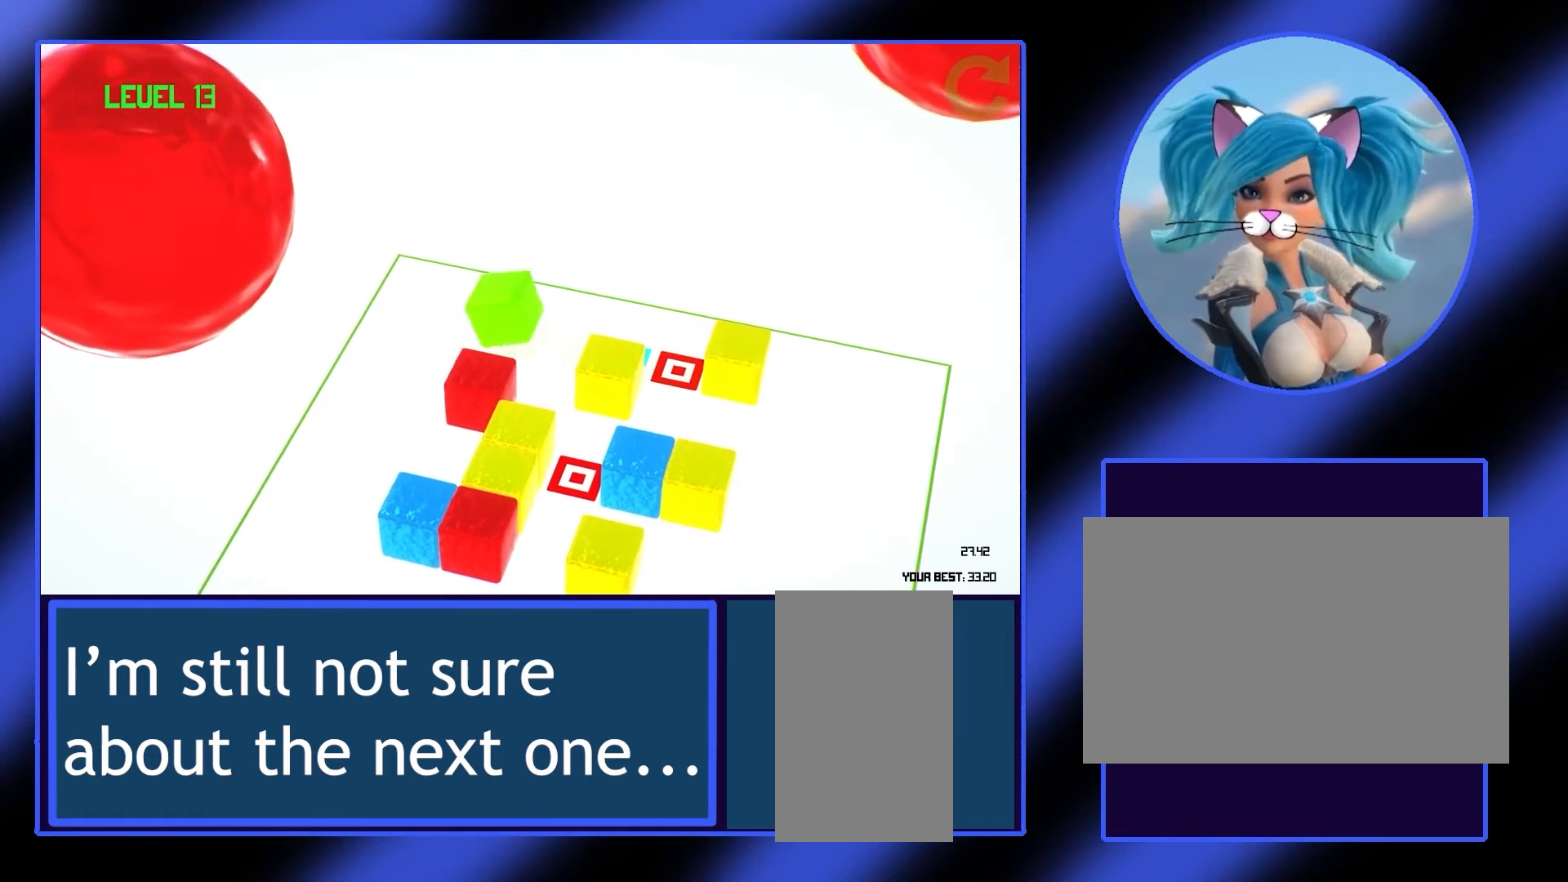
{"keys": [], "mouse": [], "events": [[67, "a", "down"], [133, "a", "up"], [233, "a", "down"], [300, "a", "up"]]}